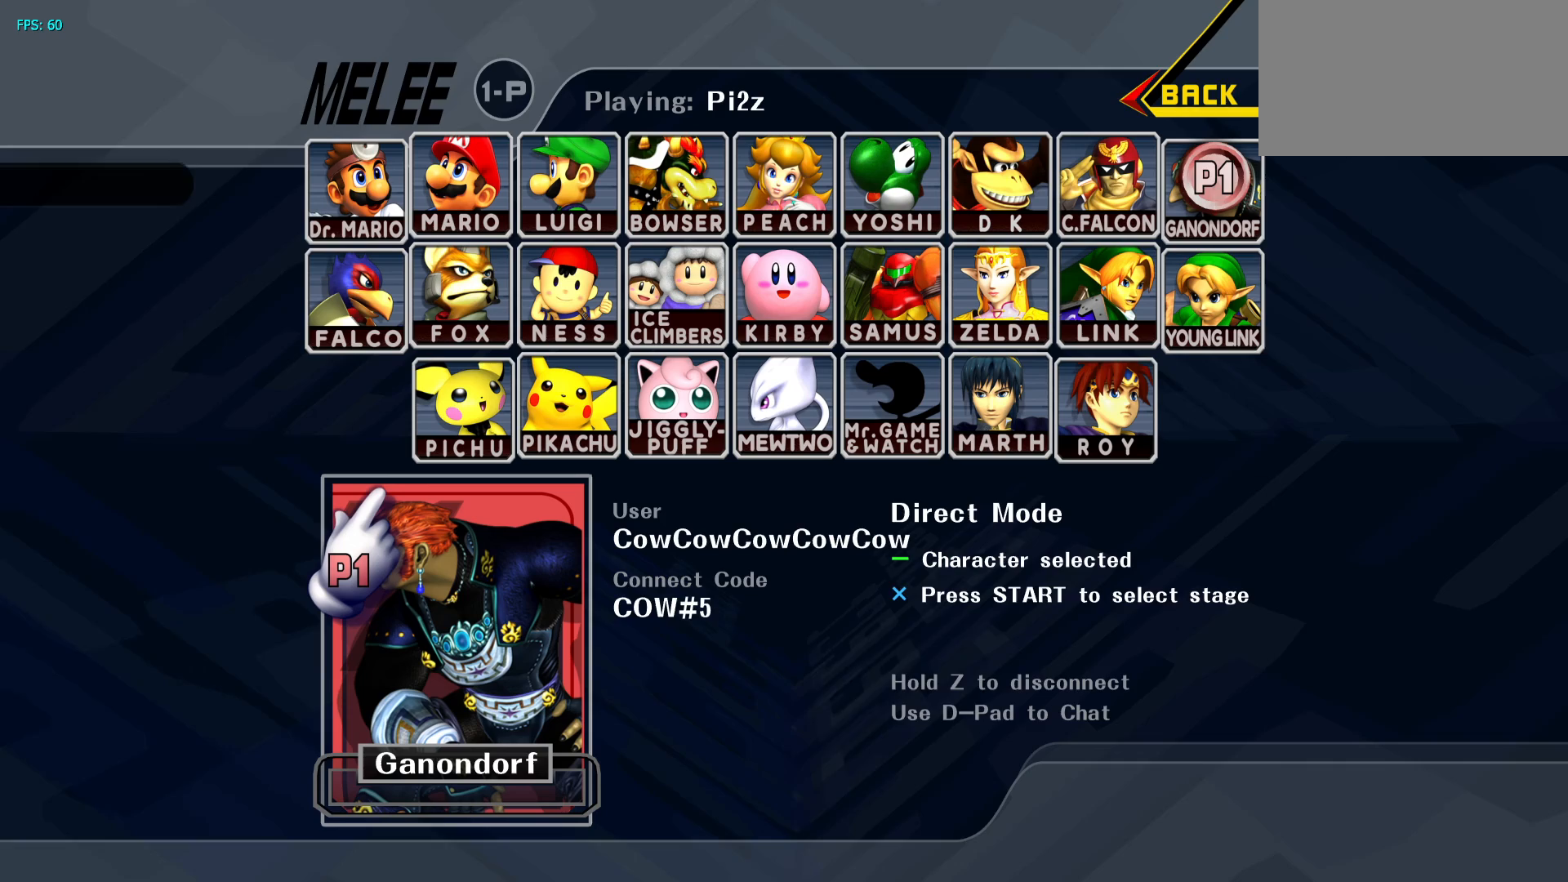
Gameplay with a controller (arcade stick); each line is a JSON object with the inputs held at the frame after it. "events" lists button and stick changes between this image and that frame as [ms after this image, input, new state], when the widget could be followed in between. Not read: L3 R3.
{"buttons": [], "events": []}
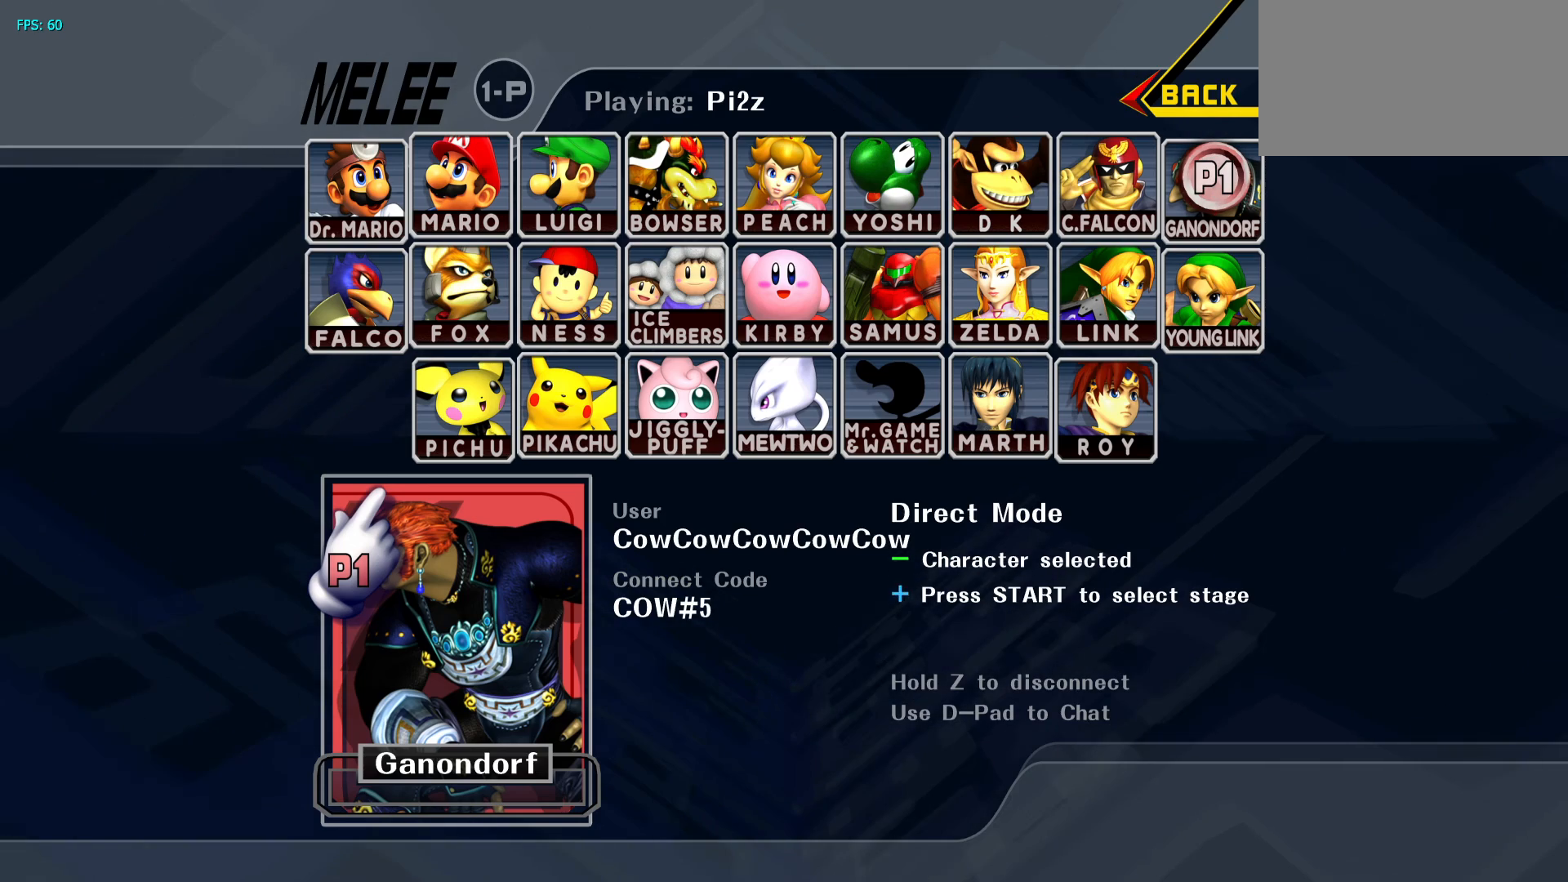
{"buttons": [], "events": []}
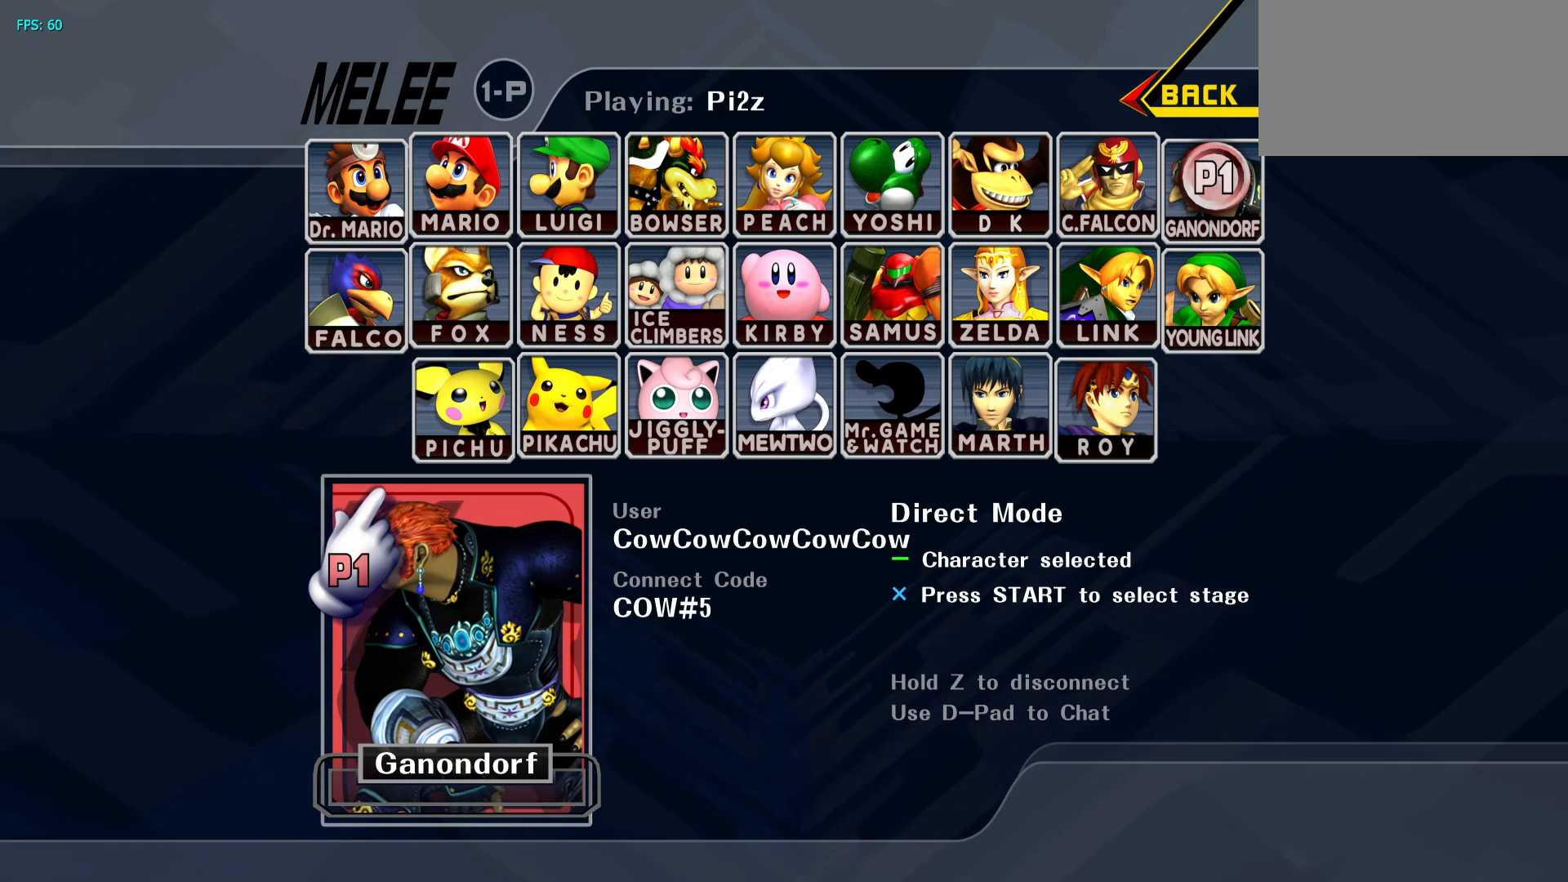
{"buttons": [], "events": []}
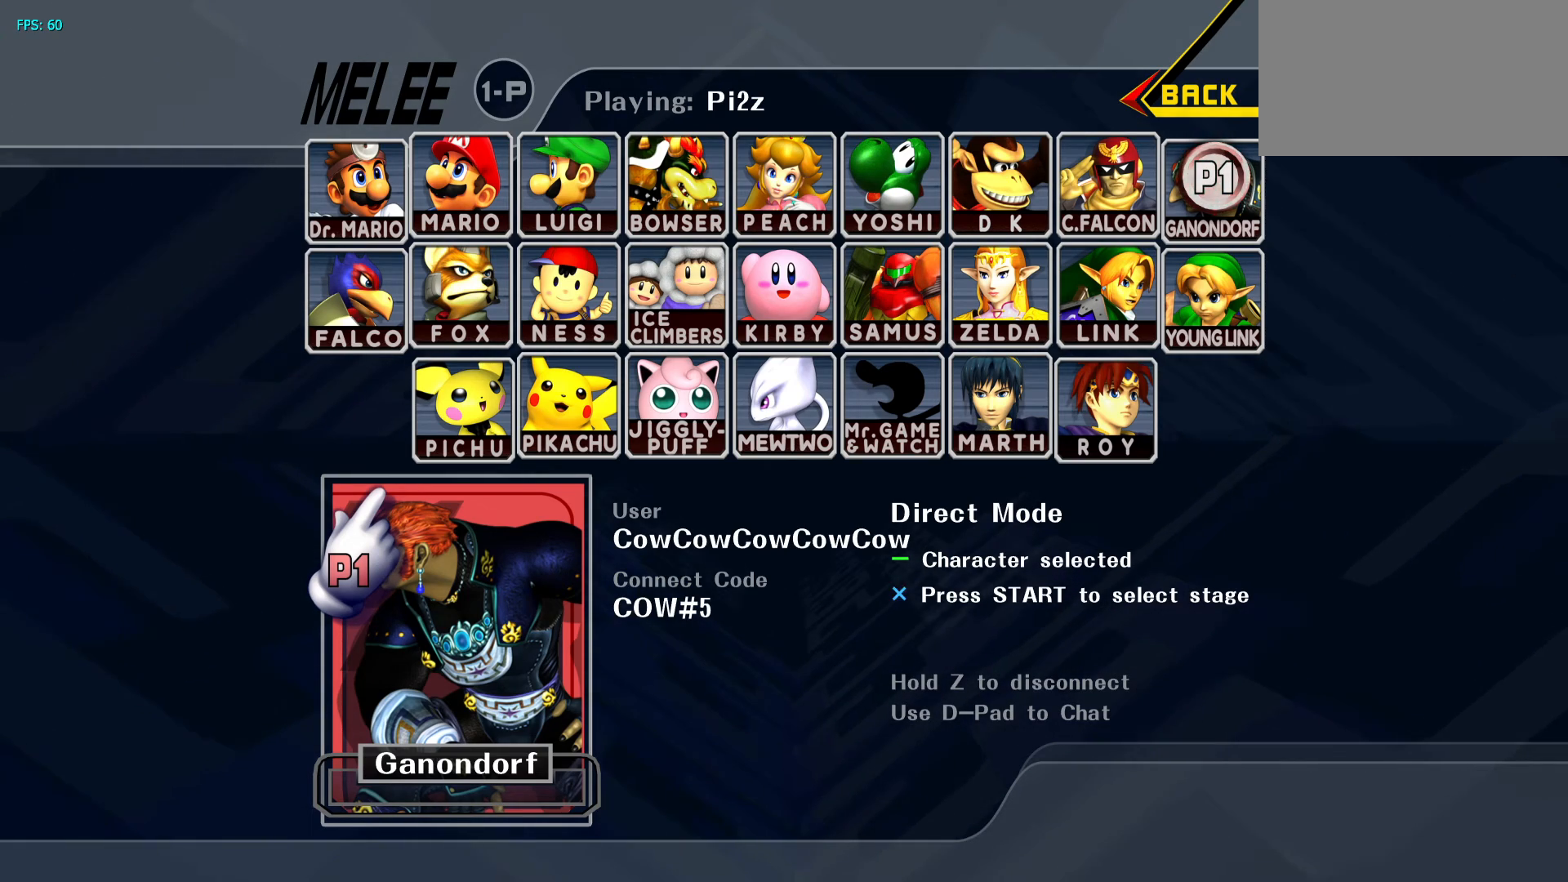
{"buttons": ["START"], "events": [[467, "START", "down"]]}
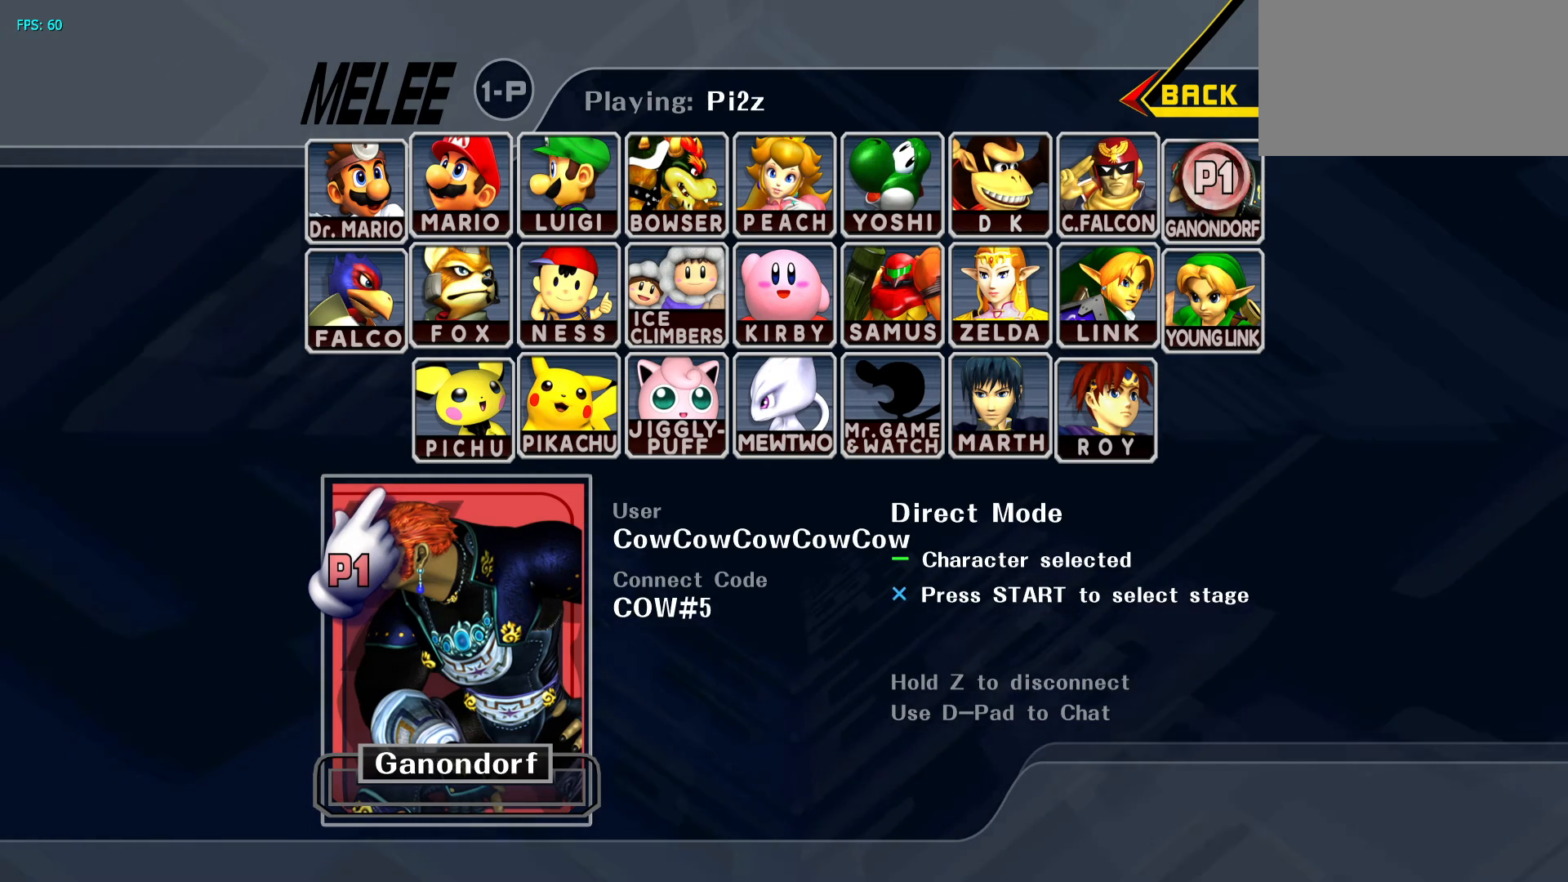
{"buttons": [], "events": [[33, "START", "up"]]}
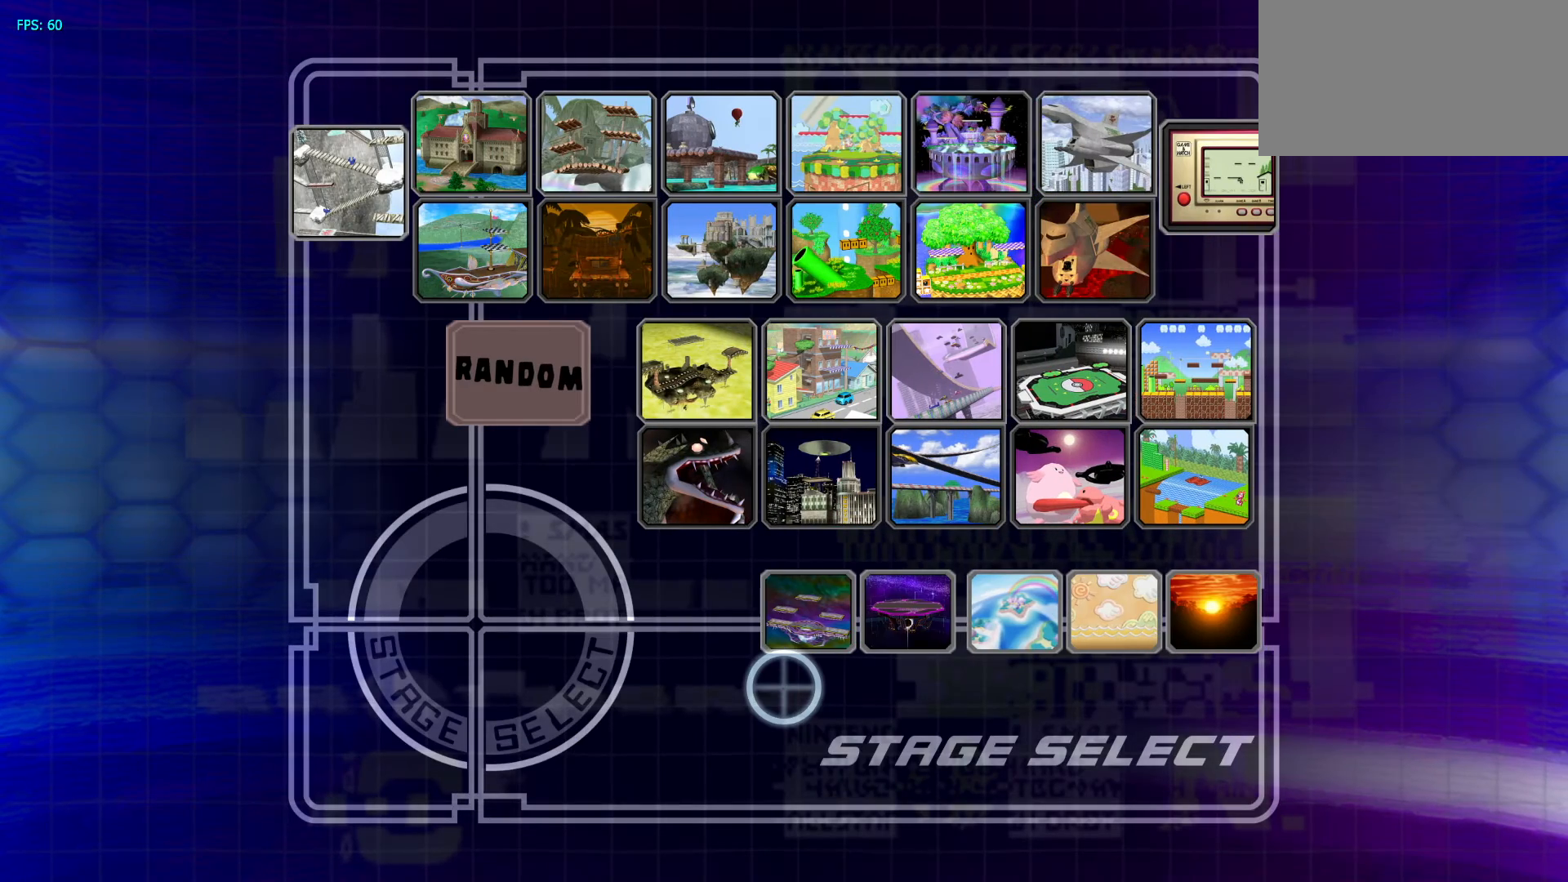
{"buttons": [], "events": []}
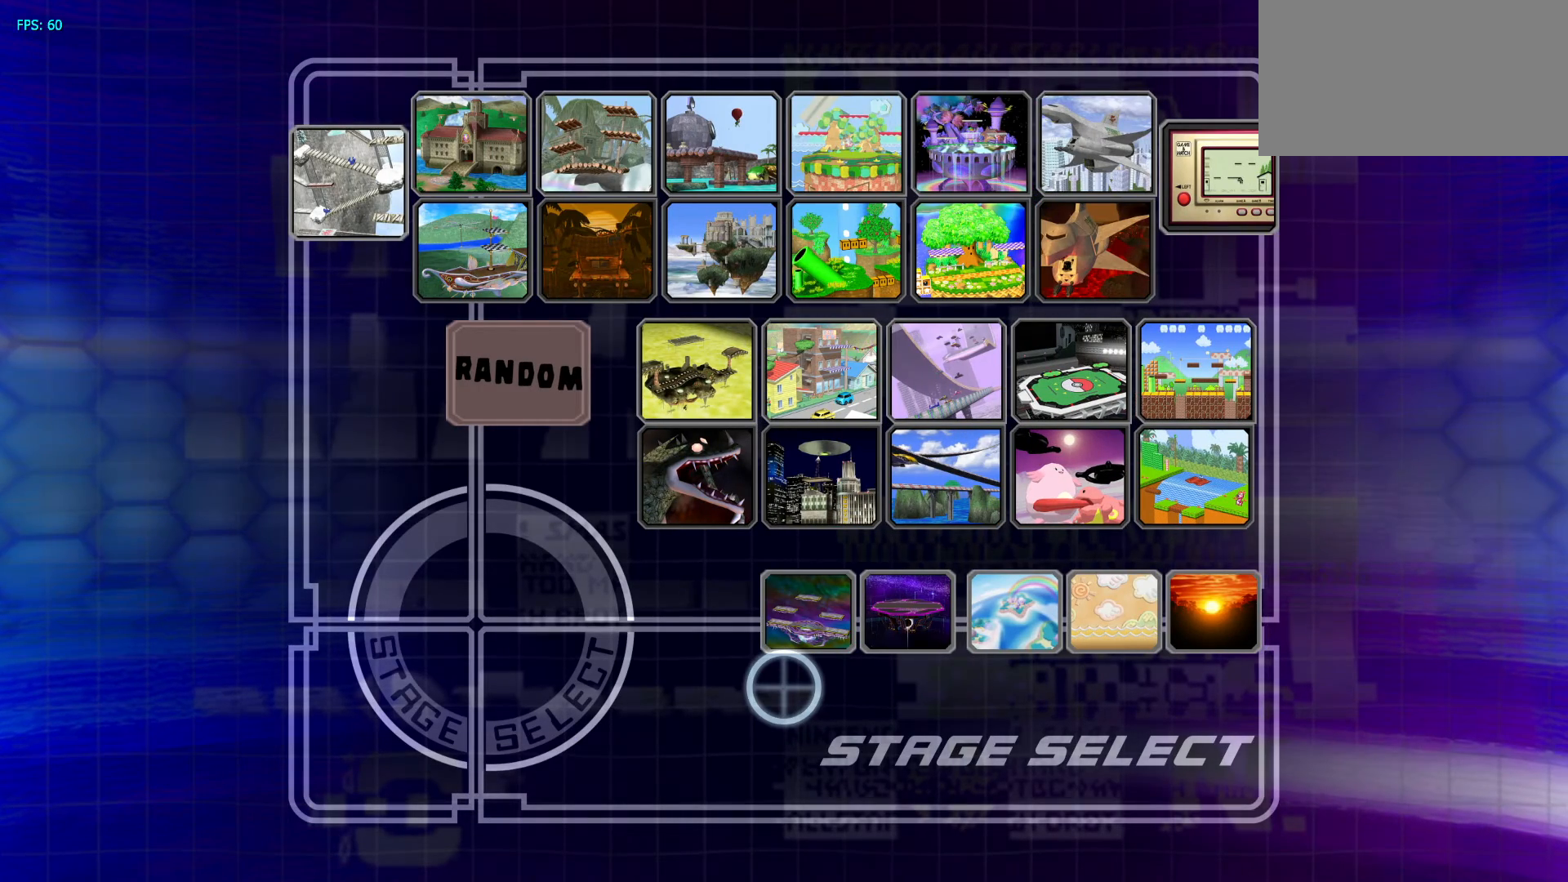
{"buttons": [], "events": []}
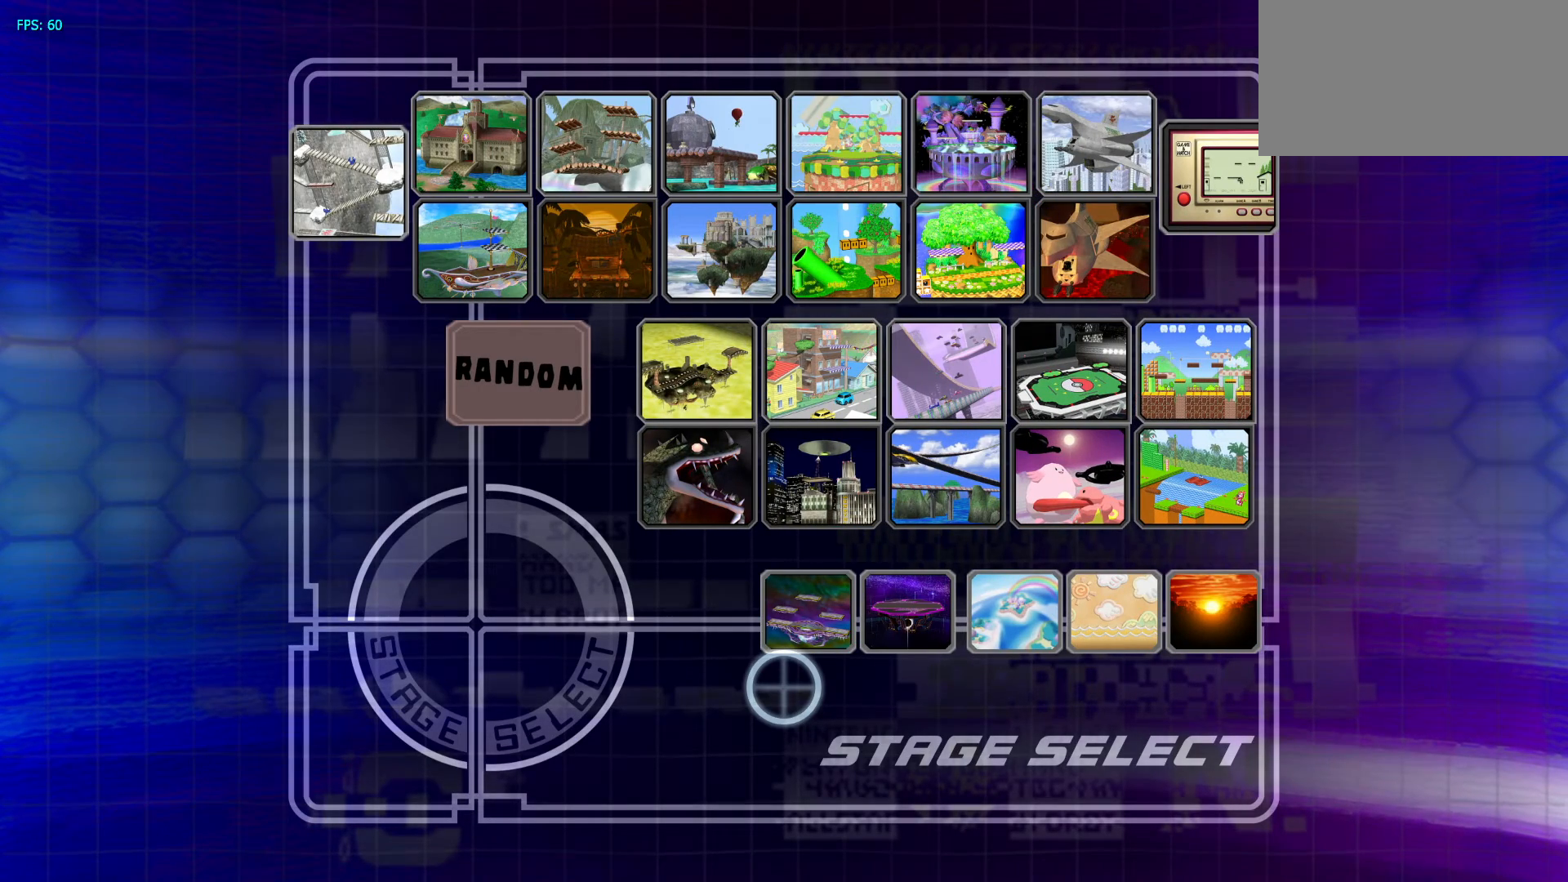
{"buttons": [], "events": [[317, "DPAD_UP", "down"], [350, "DPAD_UP", "up"]]}
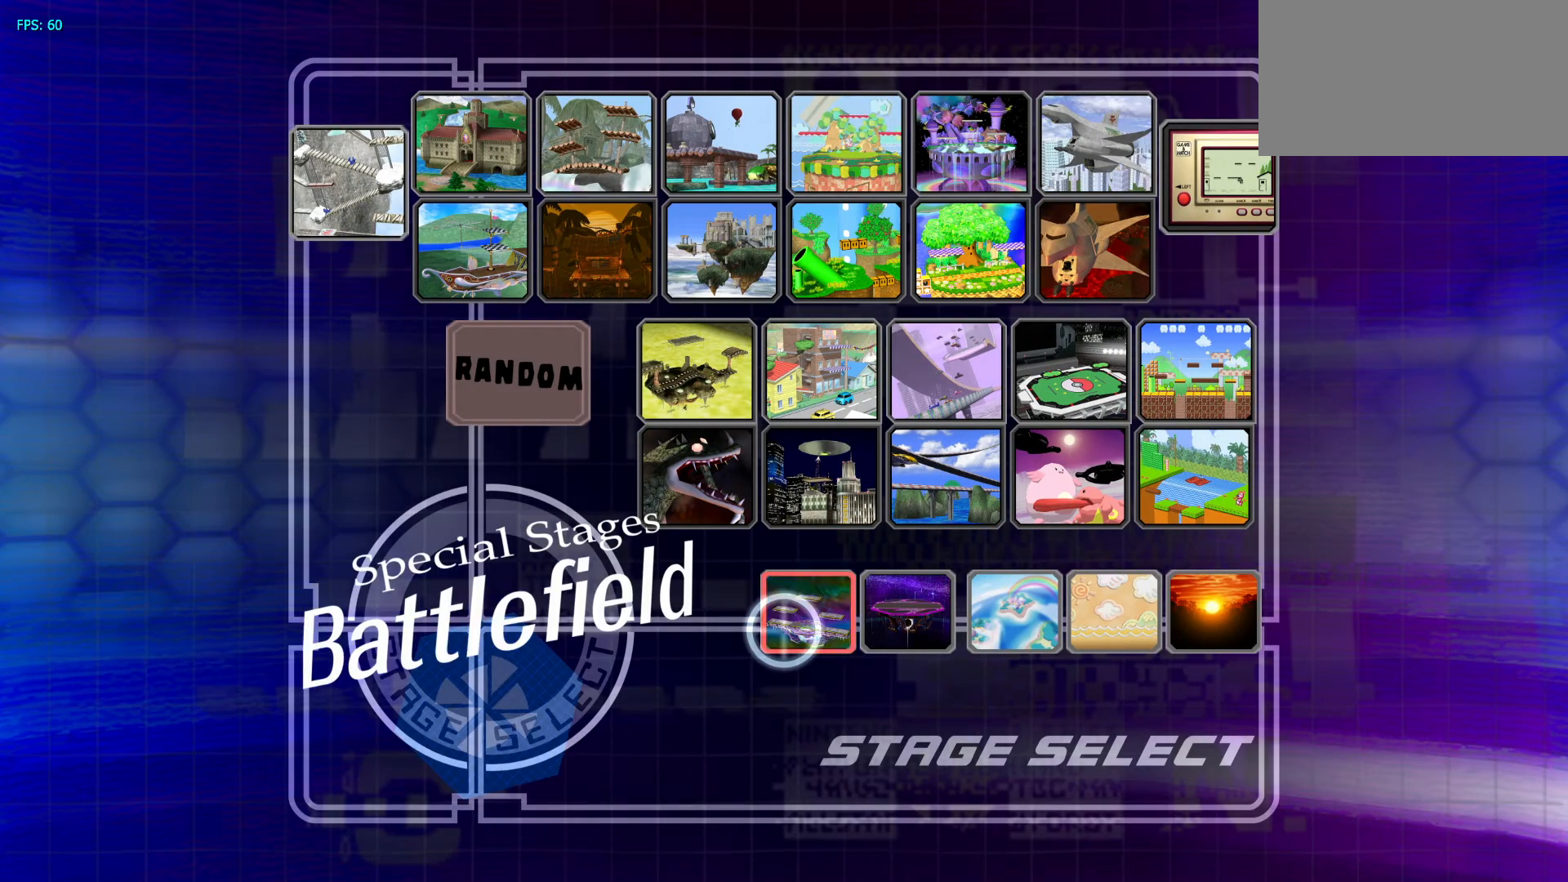
{"buttons": [], "events": [[250, "A", "down"], [317, "A", "up"]]}
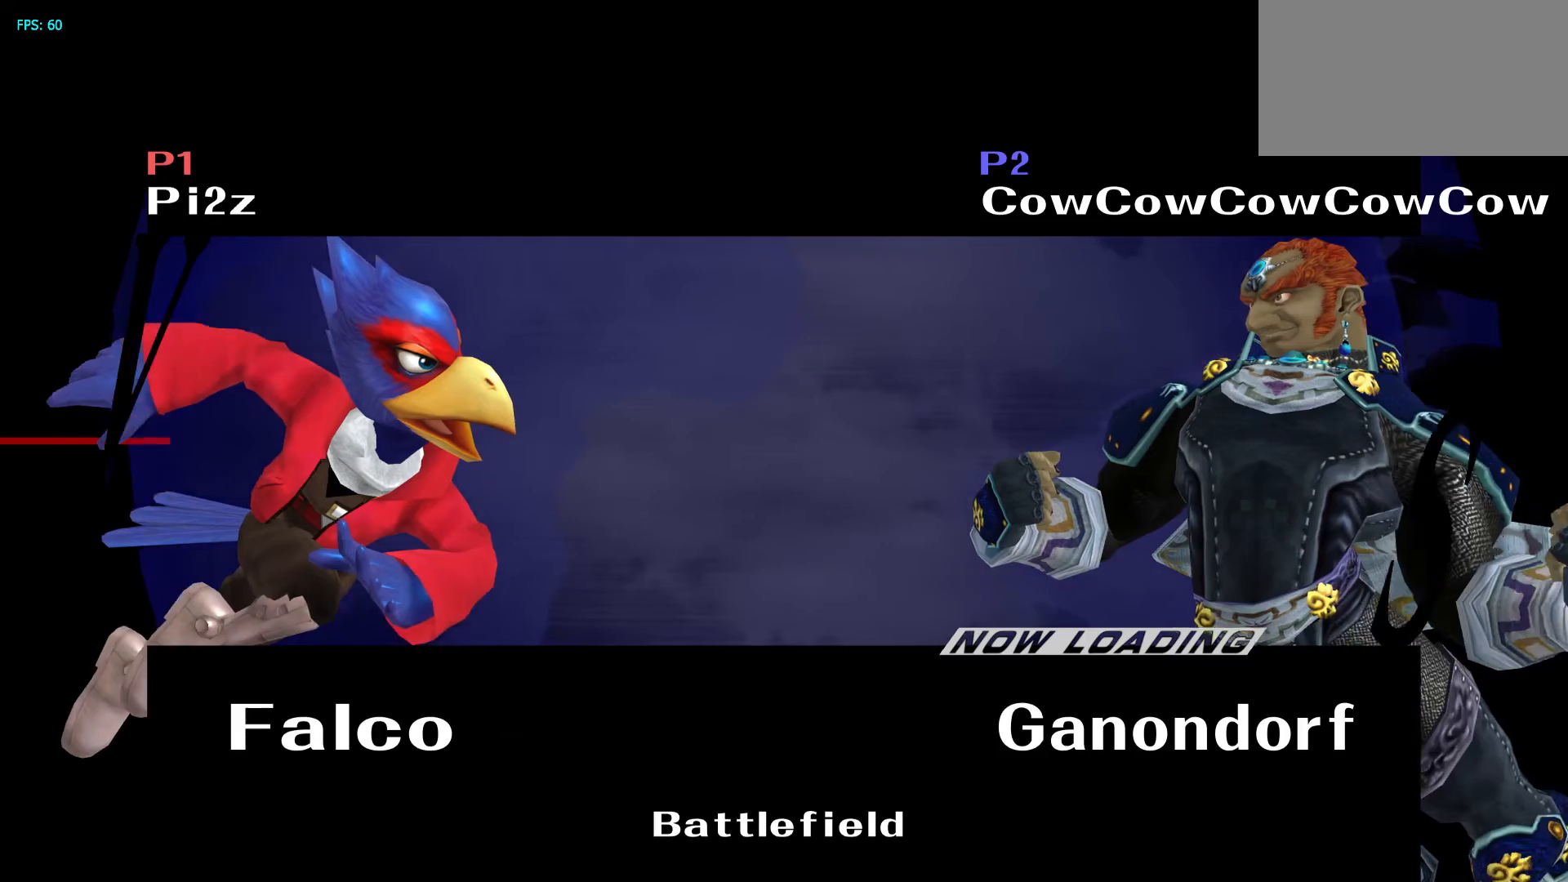
{"buttons": [], "events": []}
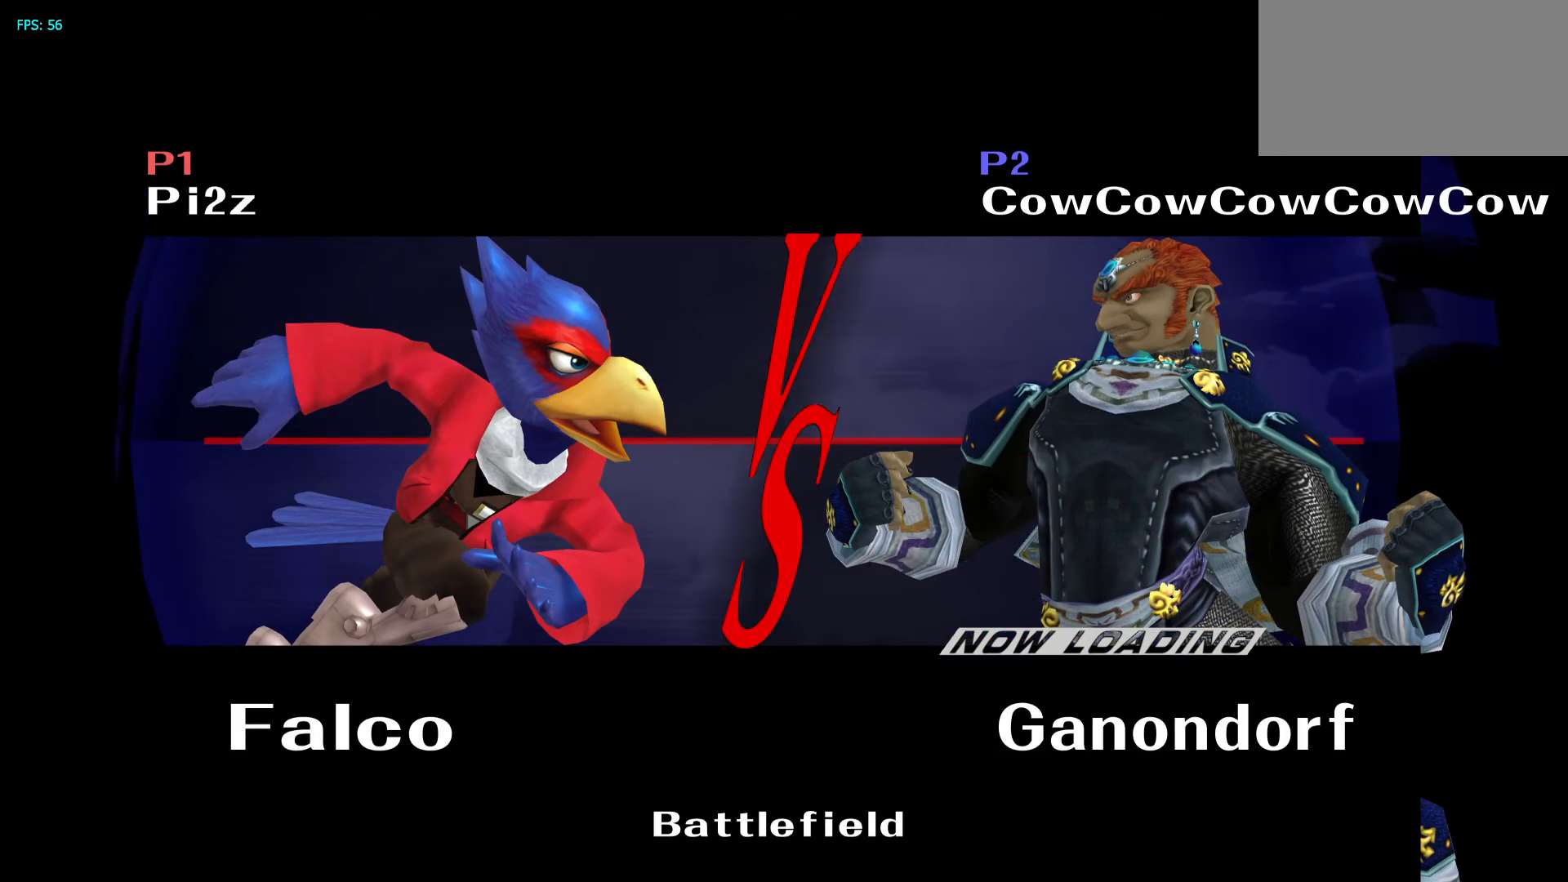
{"buttons": [], "events": []}
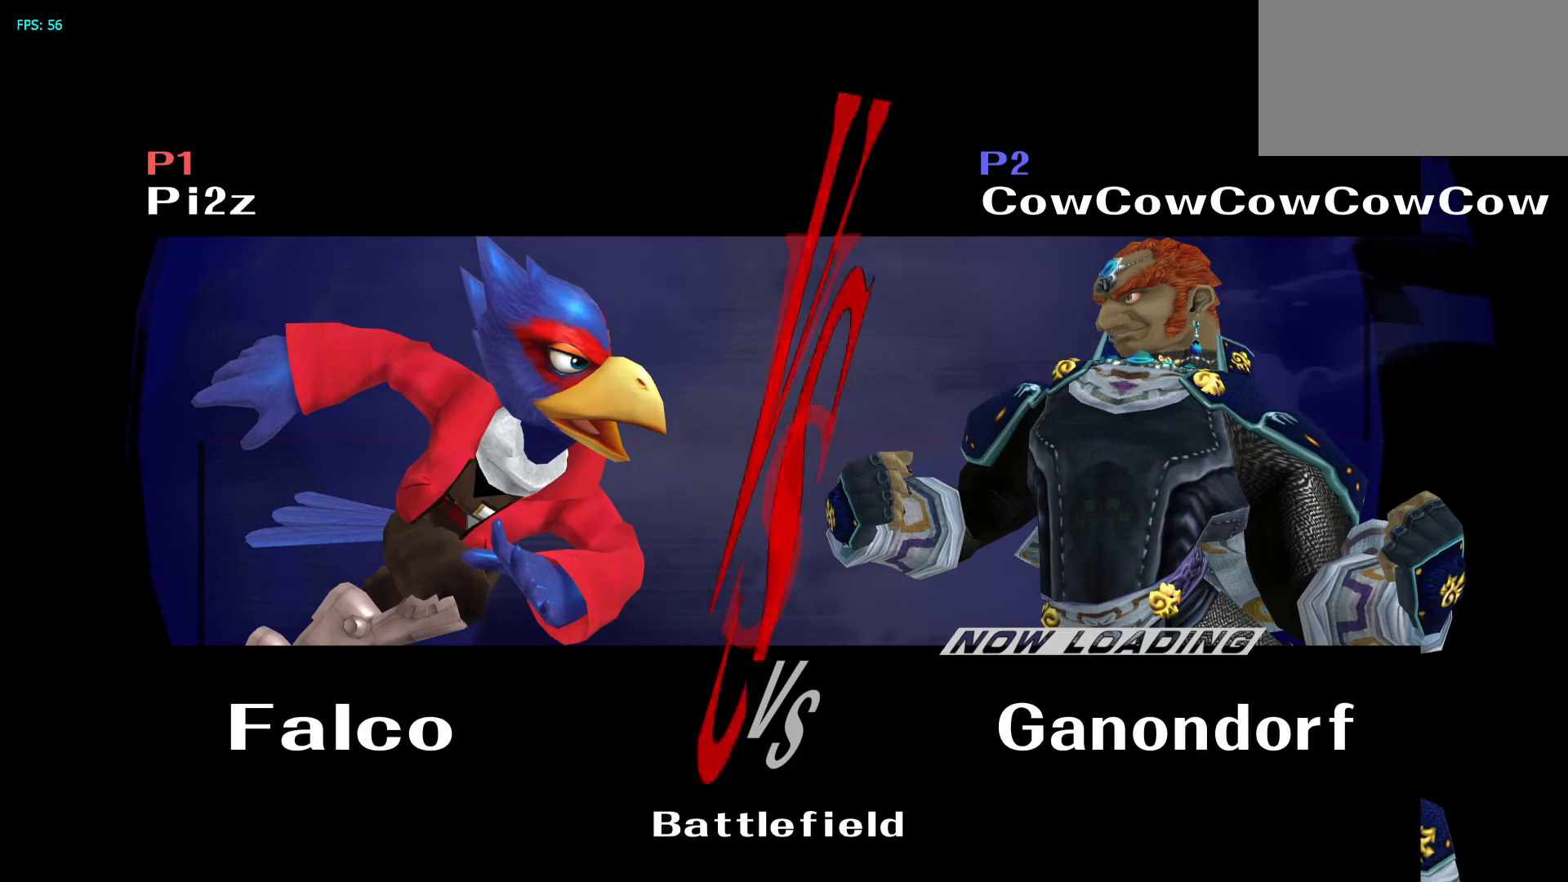
{"buttons": [], "events": []}
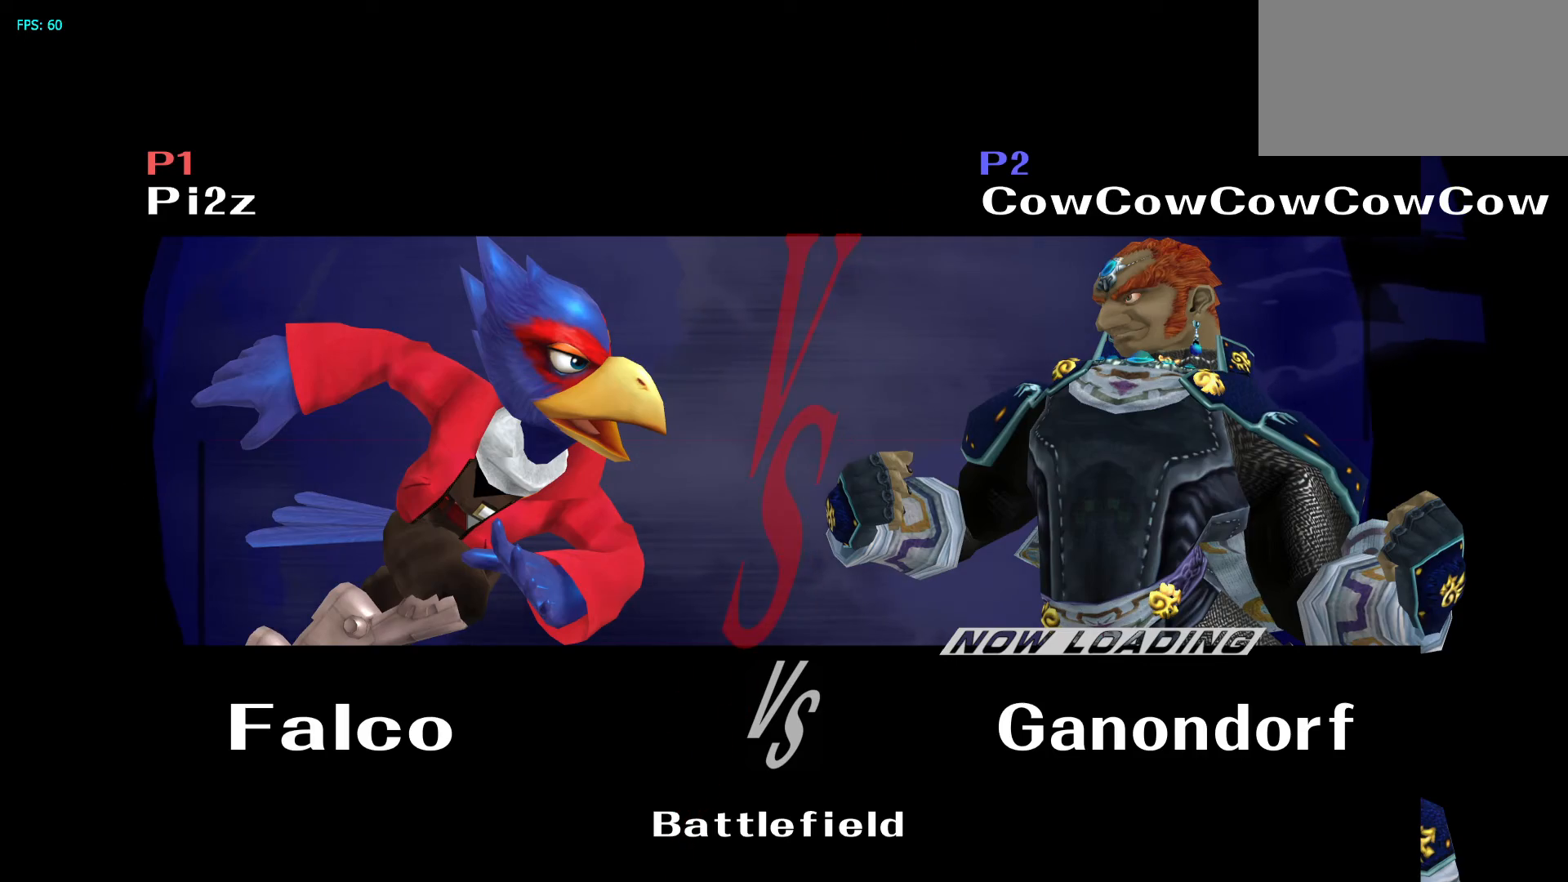
{"buttons": [], "events": []}
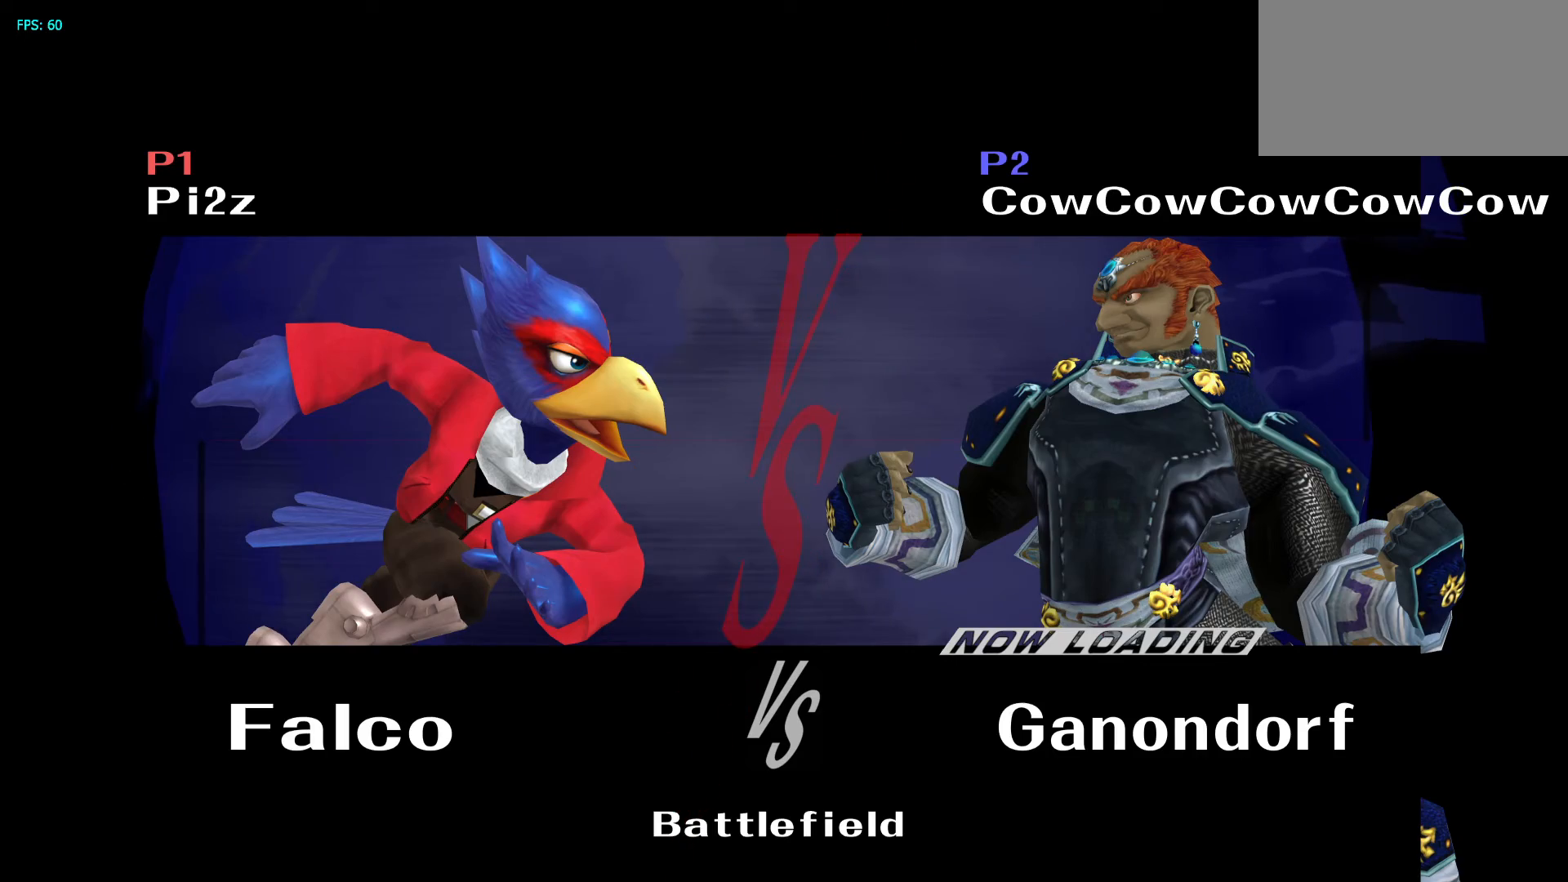
{"buttons": [], "events": []}
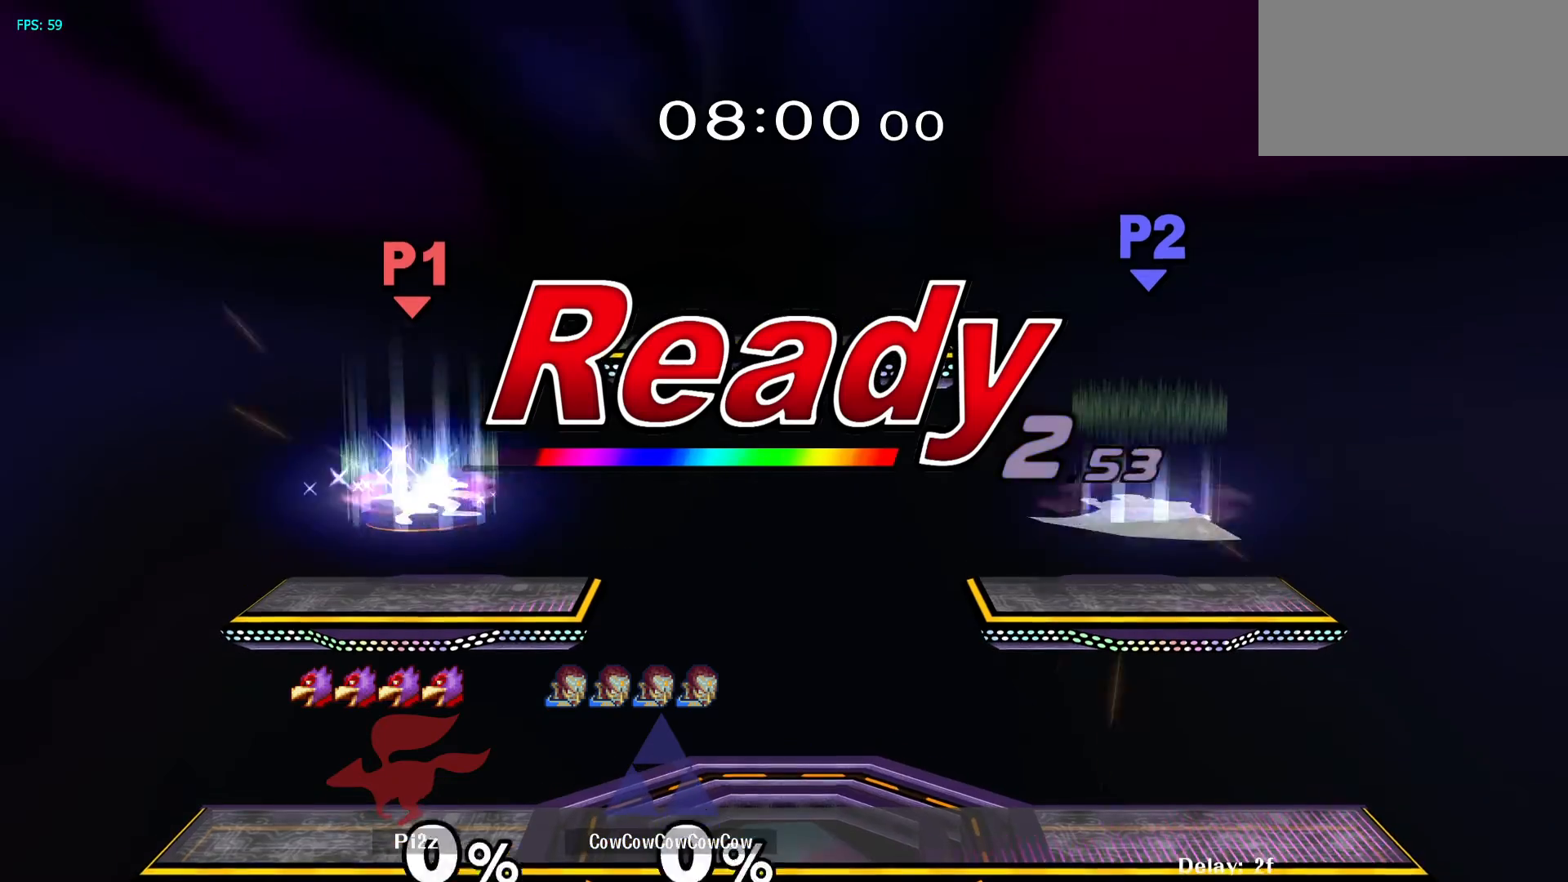
{"buttons": [], "events": []}
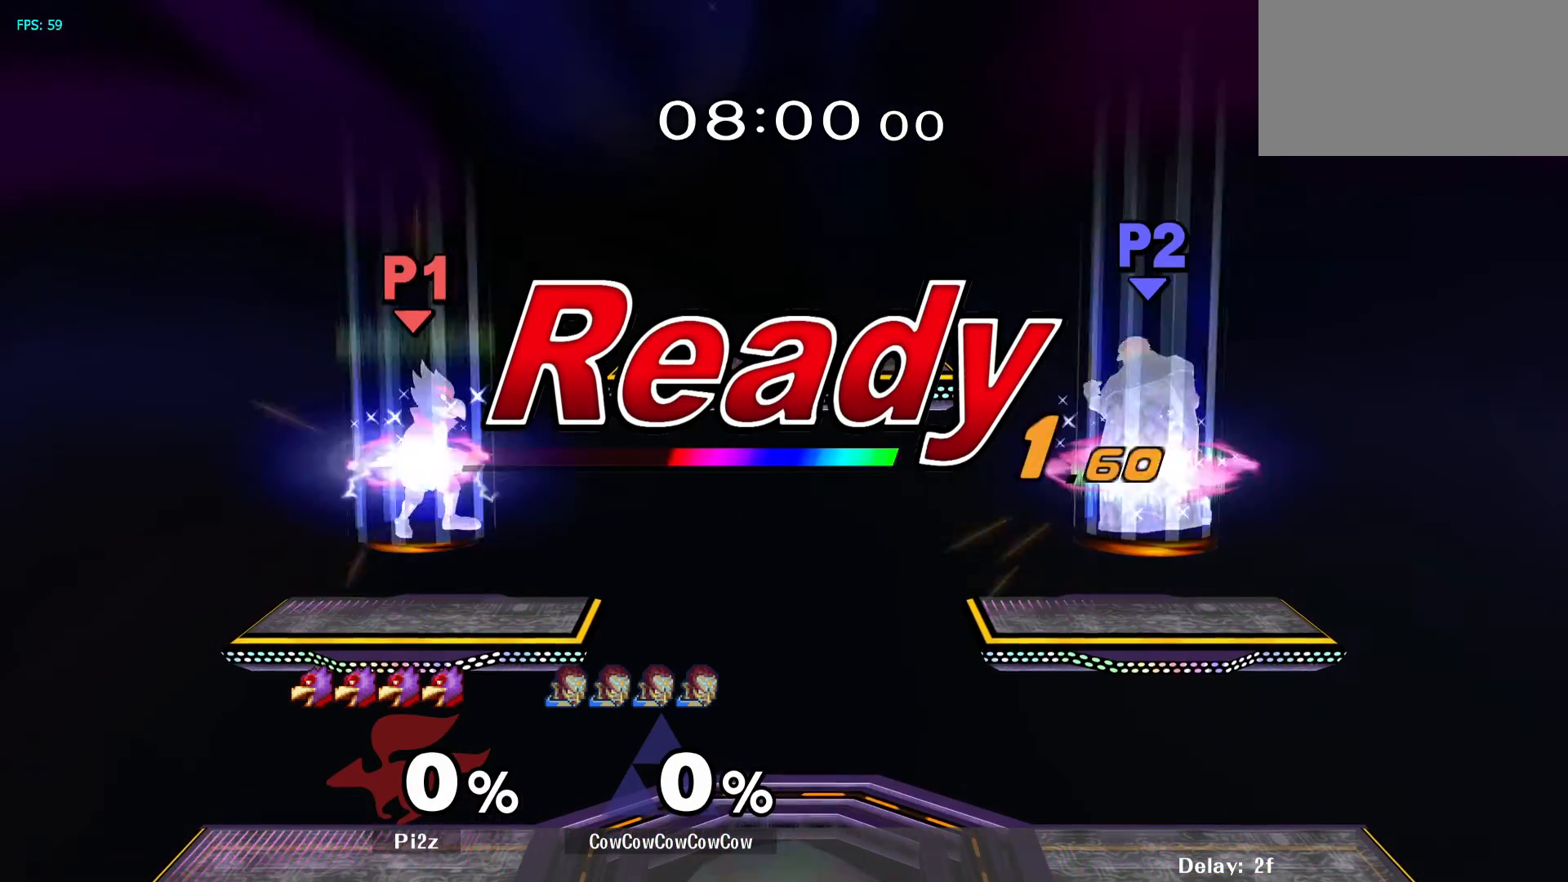
{"buttons": [], "events": []}
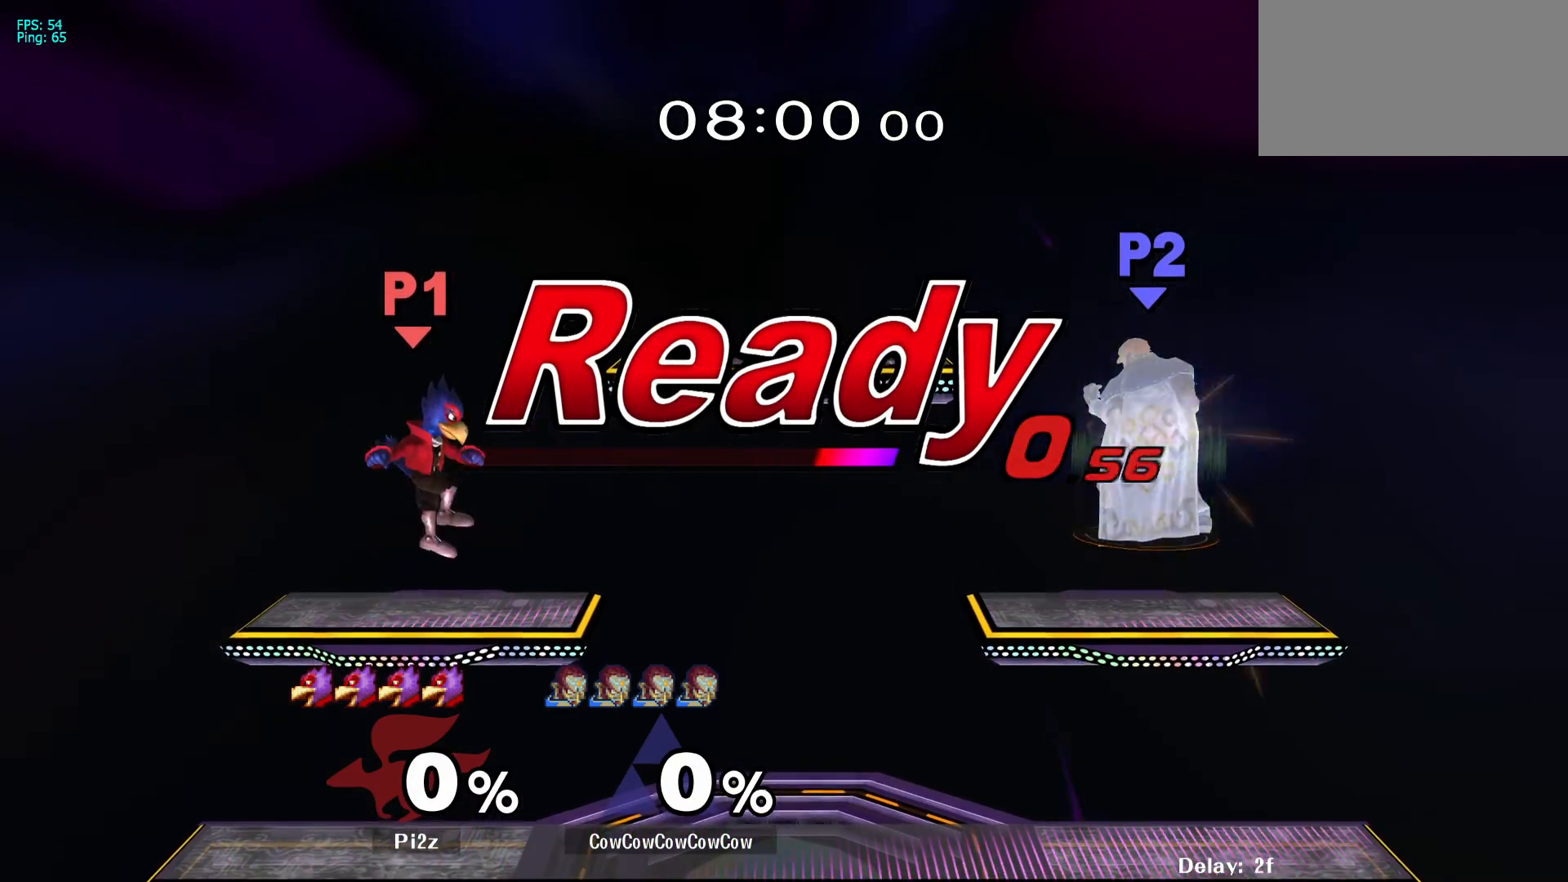
{"buttons": [], "events": []}
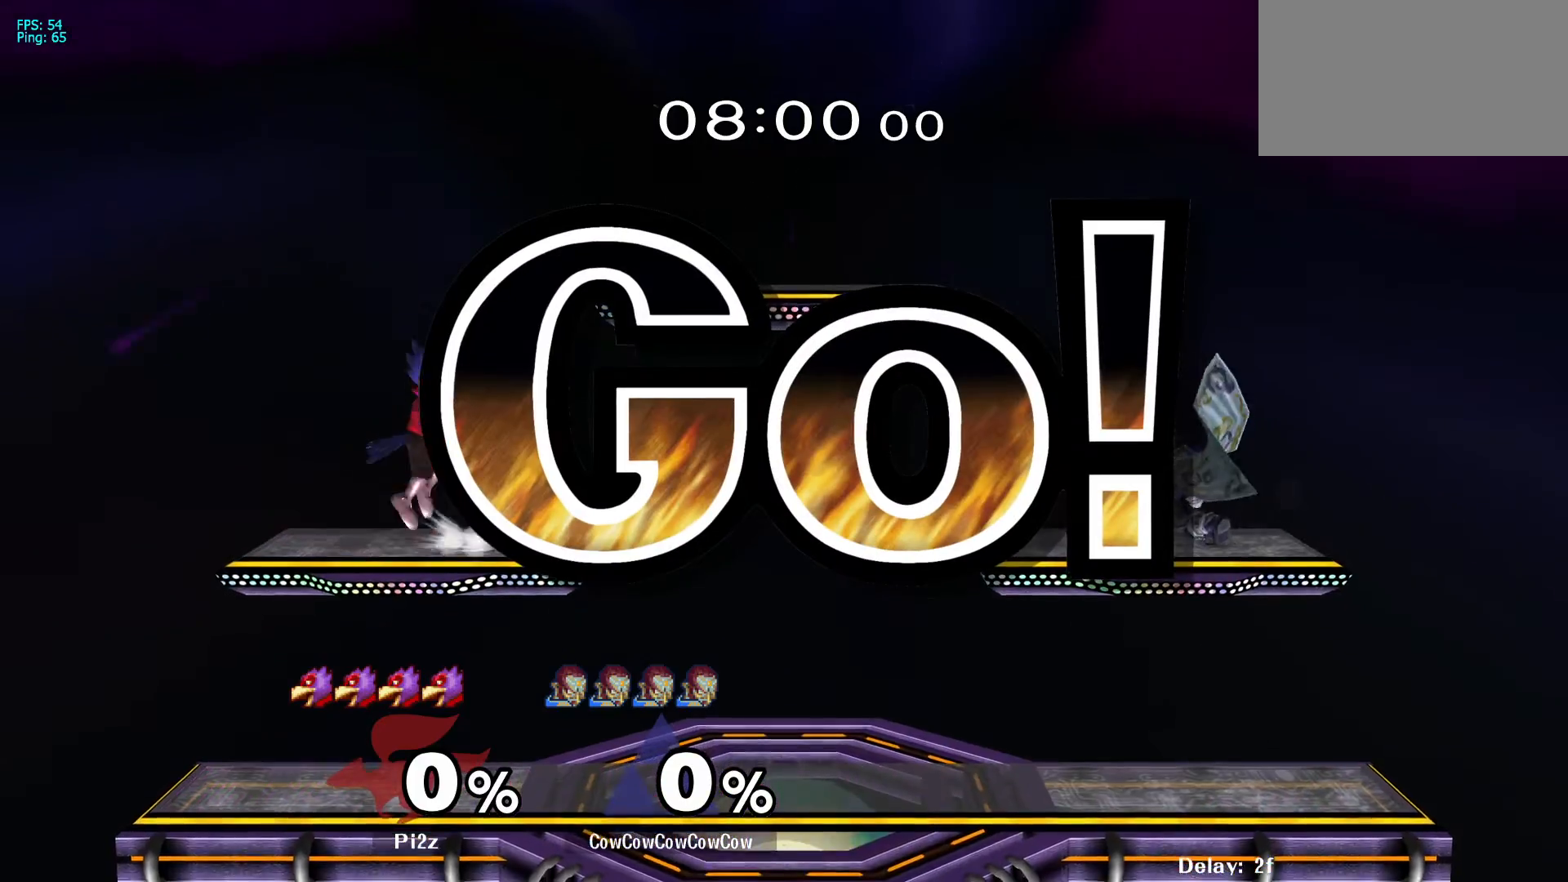
{"buttons": ["DPAD_DOWN", "DPAD_LEFT"], "events": [[67, "DPAD_LEFT", "down"], [450, "DPAD_DOWN", "down"]]}
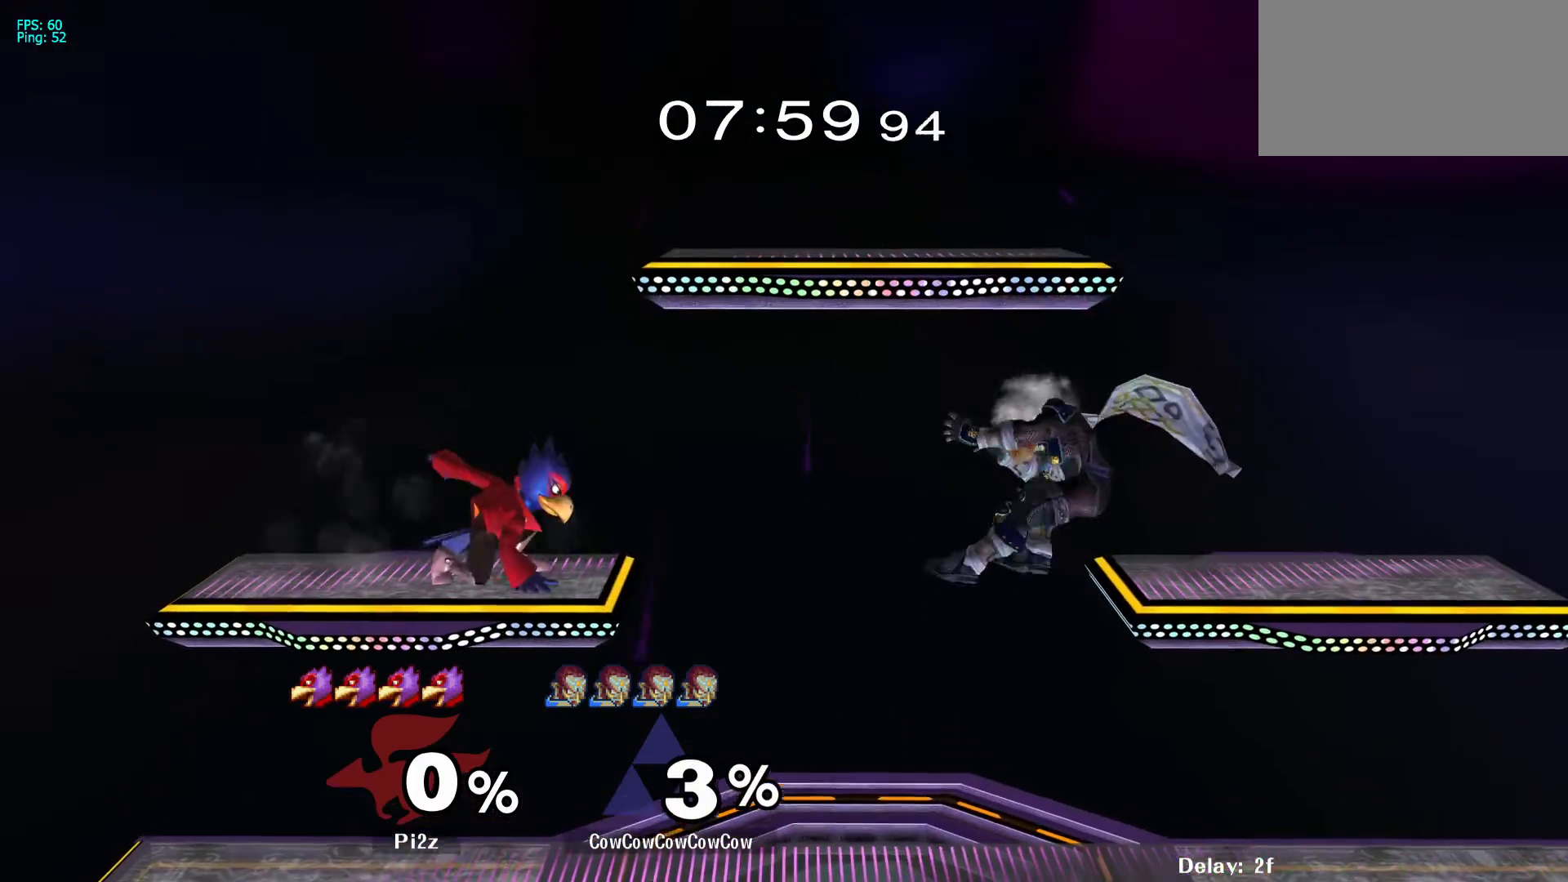
{"buttons": ["L1"], "events": [[150, "DPAD_DOWN", "up"], [167, "DPAD_LEFT", "up"], [417, "DPAD_LEFT", "down"], [450, "L1", "down"], [467, "DPAD_LEFT", "up"]]}
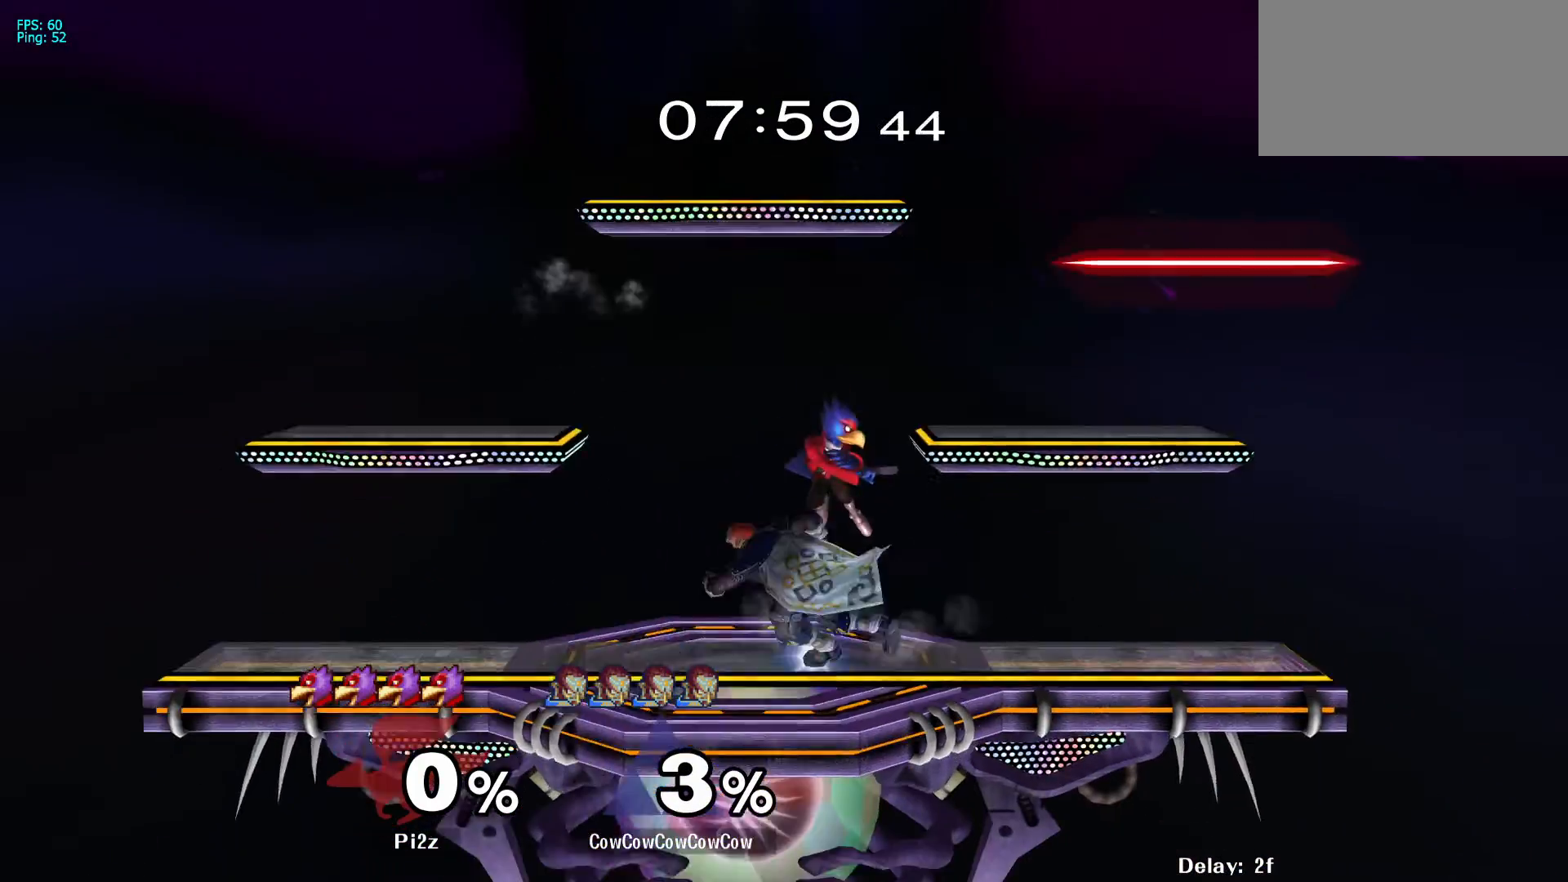
{"buttons": [], "events": [[67, "A", "down"], [150, "A", "up"], [400, "L1", "up"]]}
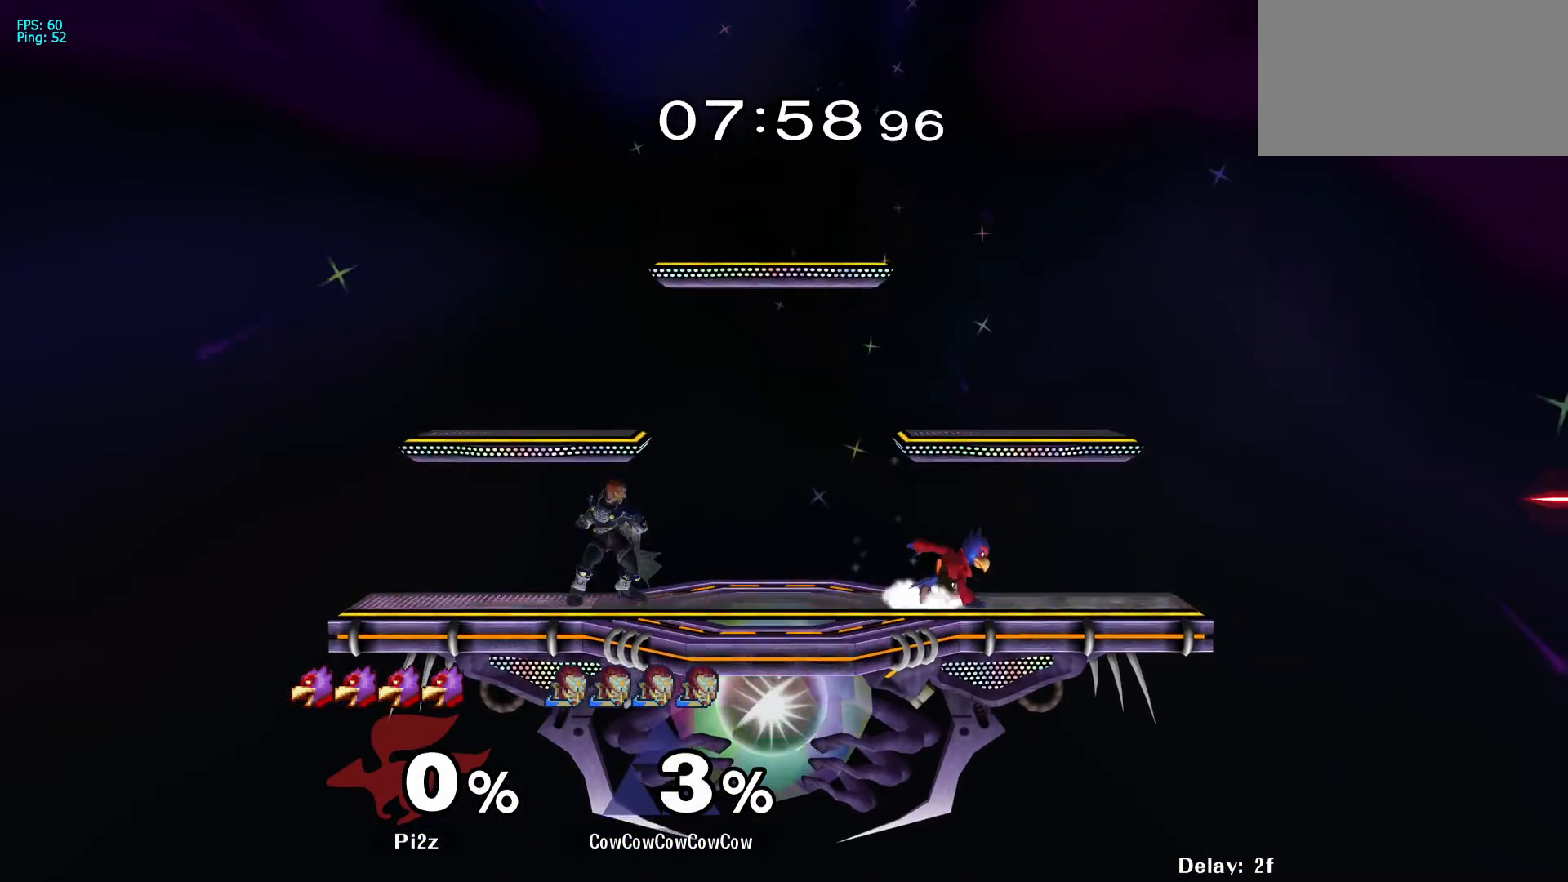
{"buttons": ["R1", "DPAD_RIGHT"], "events": [[17, "DPAD_LEFT", "down"], [117, "Y", "down"], [133, "DPAD_LEFT", "up"], [200, "Y", "up"], [250, "Y", "down"], [317, "DPAD_RIGHT", "down"], [350, "Y", "up"], [433, "R1", "down"]]}
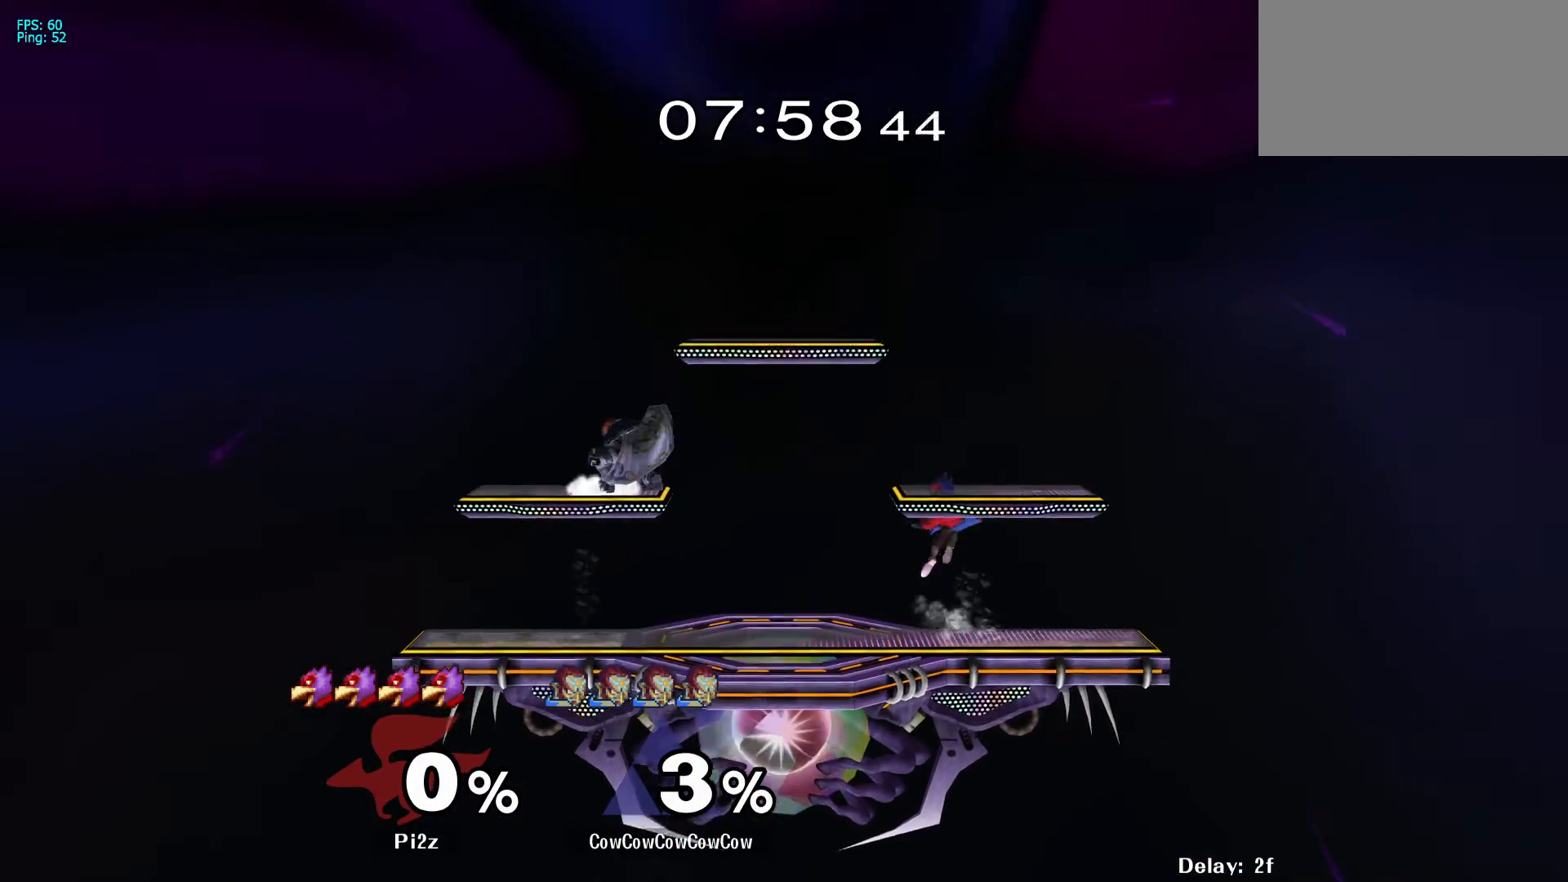
{"buttons": ["DPAD_DOWN", "DPAD_RIGHT", "C_RIGHT"], "events": [[50, "R1", "up"], [150, "DPAD_DOWN", "down"], [200, "Y", "down"], [250, "DPAD_DOWN", "up"], [283, "Y", "up"], [483, "C_RIGHT", "down"], [500, "DPAD_DOWN", "down"]]}
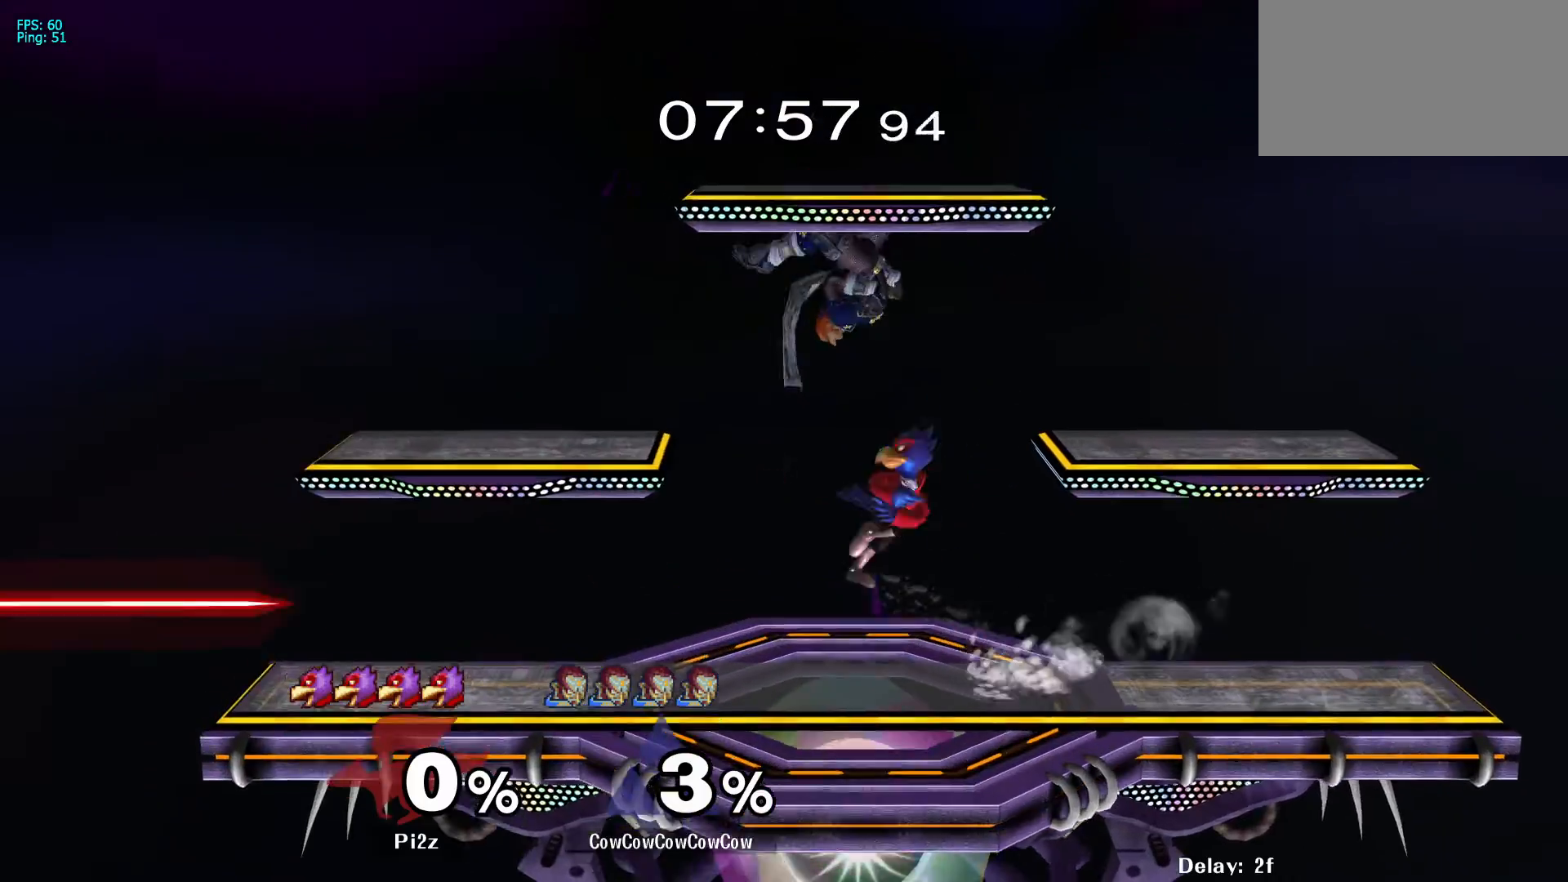
{"buttons": ["DPAD_LEFT"], "events": [[83, "DPAD_LEFT", "down"], [100, "DPAD_RIGHT", "up"], [117, "DPAD_DOWN", "up"], [150, "Z", "down"], [250, "C_RIGHT", "up"], [250, "Z", "up"], [333, "DPAD_LEFT", "up"], [450, "DPAD_LEFT", "down"]]}
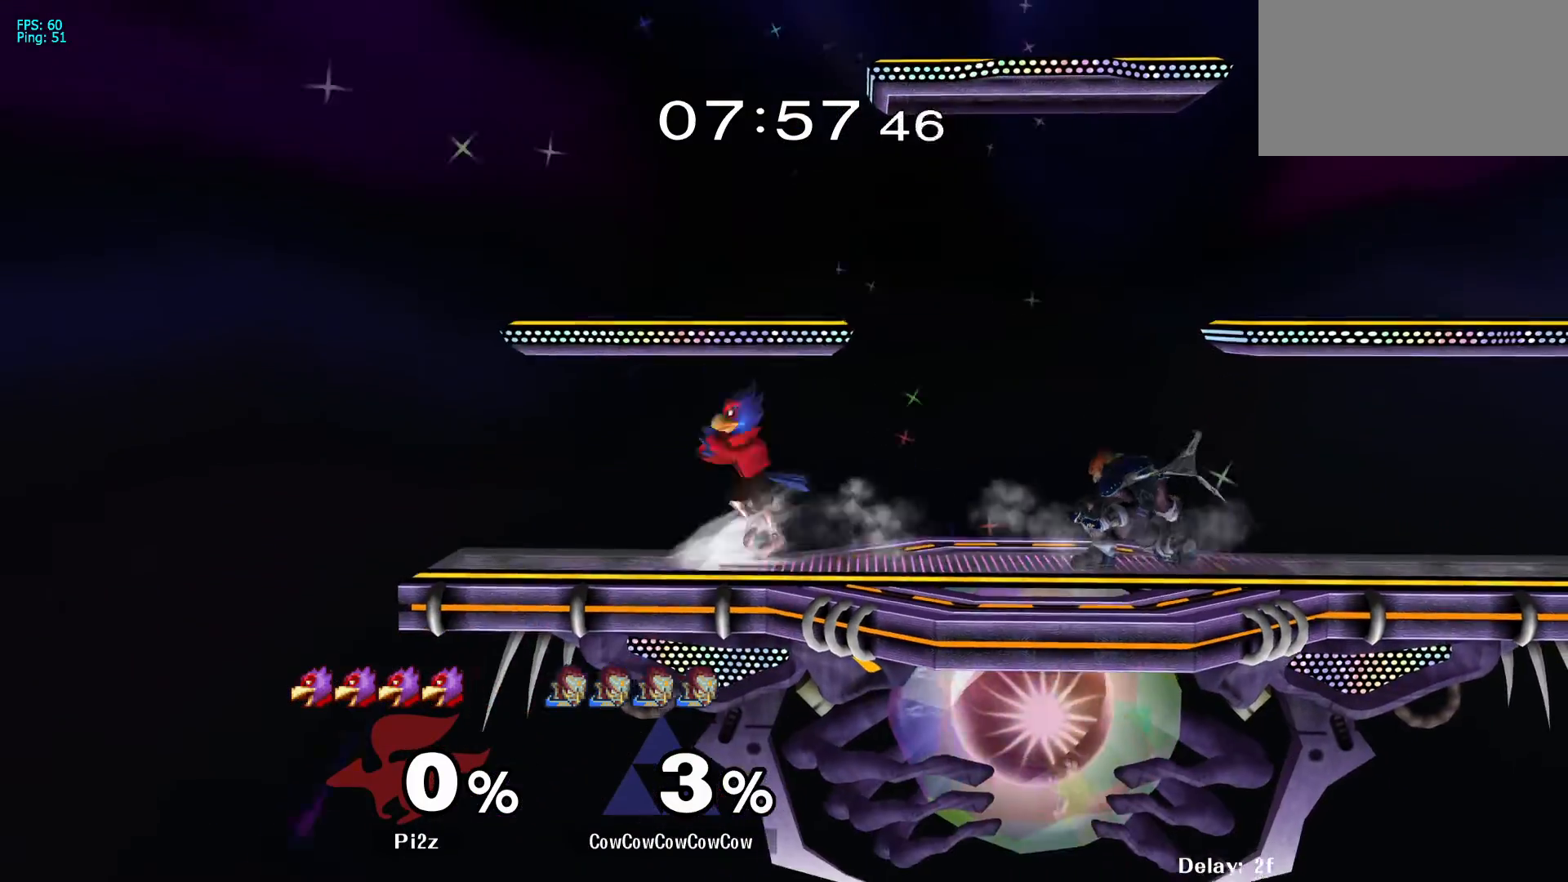
{"buttons": ["L1", "DPAD_LEFT"], "events": [[83, "DPAD_LEFT", "up"], [117, "DPAD_RIGHT", "down"], [250, "DPAD_LEFT", "down"], [267, "DPAD_RIGHT", "up"], [333, "L1", "down"]]}
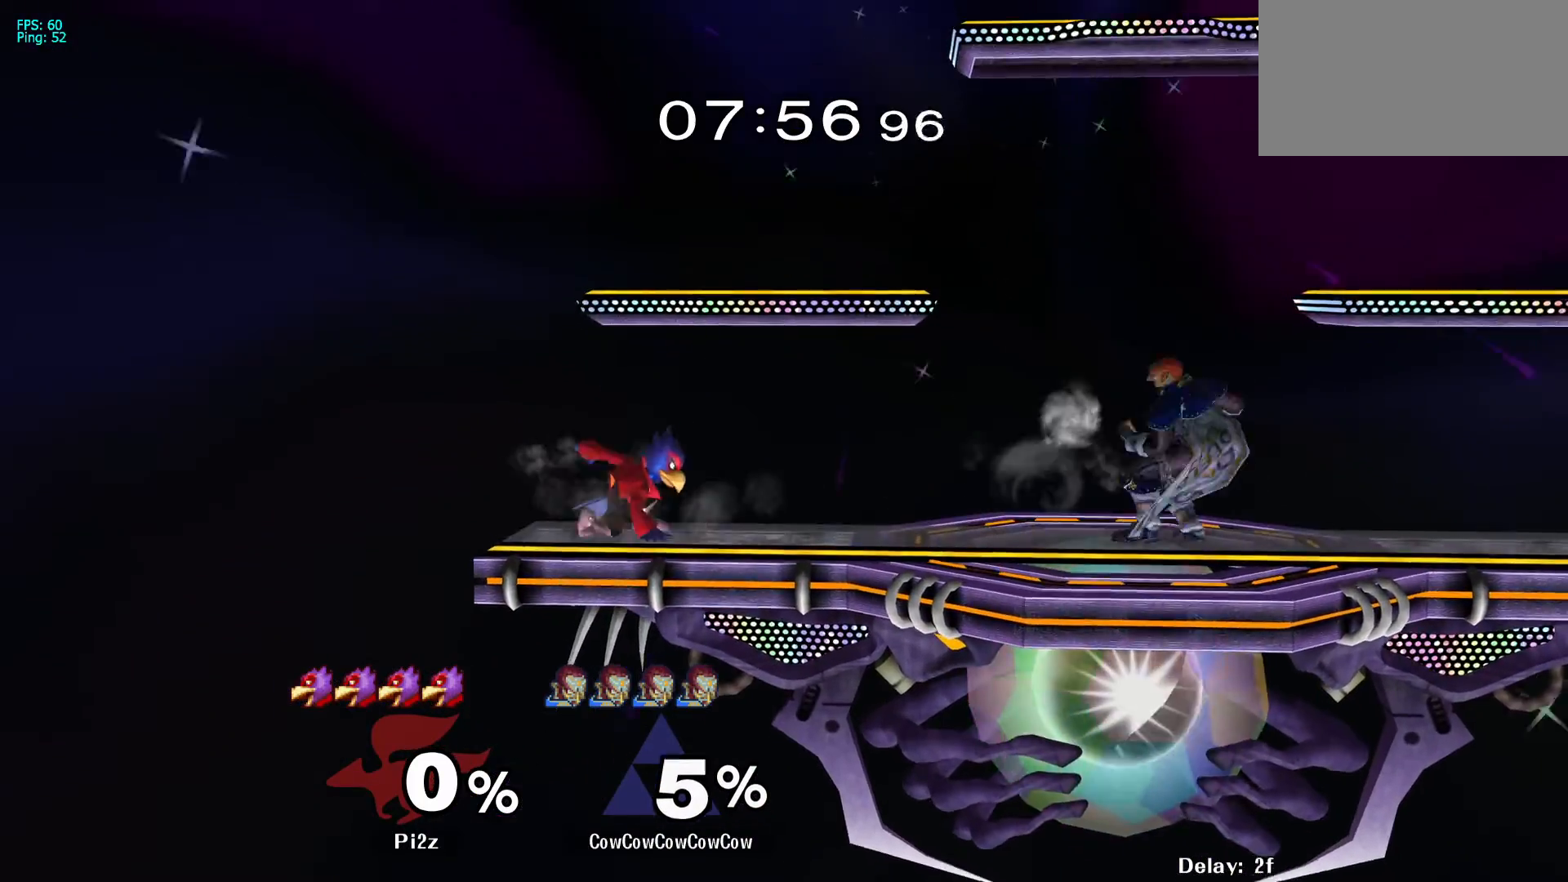
{"buttons": [], "events": [[200, "DPAD_DOWN", "down"], [217, "Y", "down"], [283, "L1", "up"], [317, "DPAD_RIGHT", "down"], [317, "R1", "down"], [350, "DPAD_LEFT", "up"], [400, "DPAD_DOWN", "up"], [433, "R1", "up"], [450, "DPAD_RIGHT", "up"], [450, "Y", "up"]]}
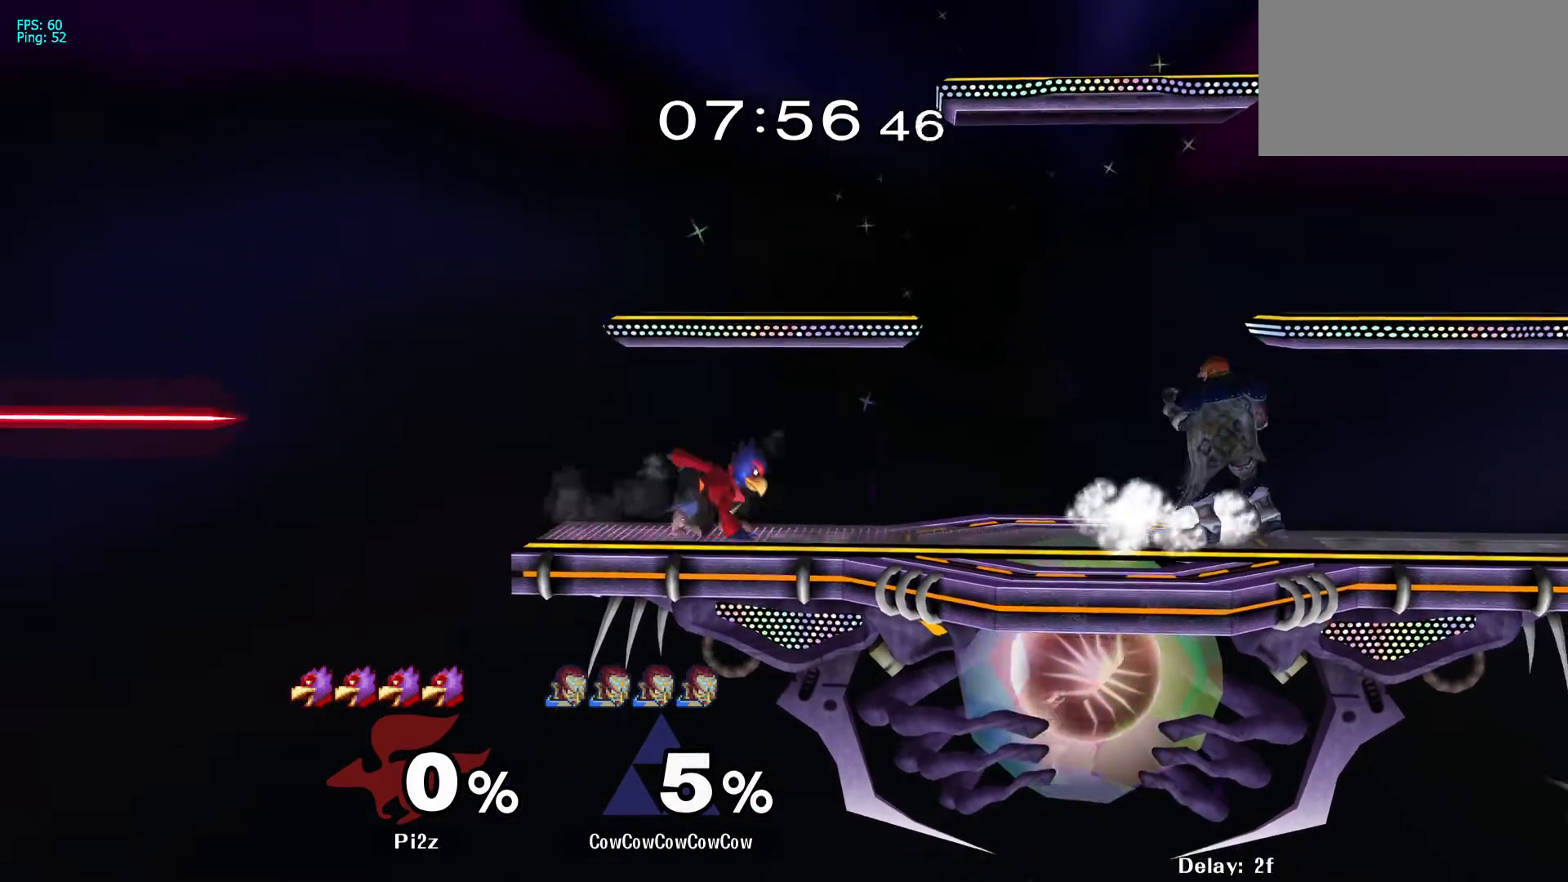
{"buttons": ["L1", "DPAD_LEFT"], "events": [[50, "DPAD_LEFT", "down"], [233, "L1", "down"], [433, "A", "down"], [483, "A", "up"]]}